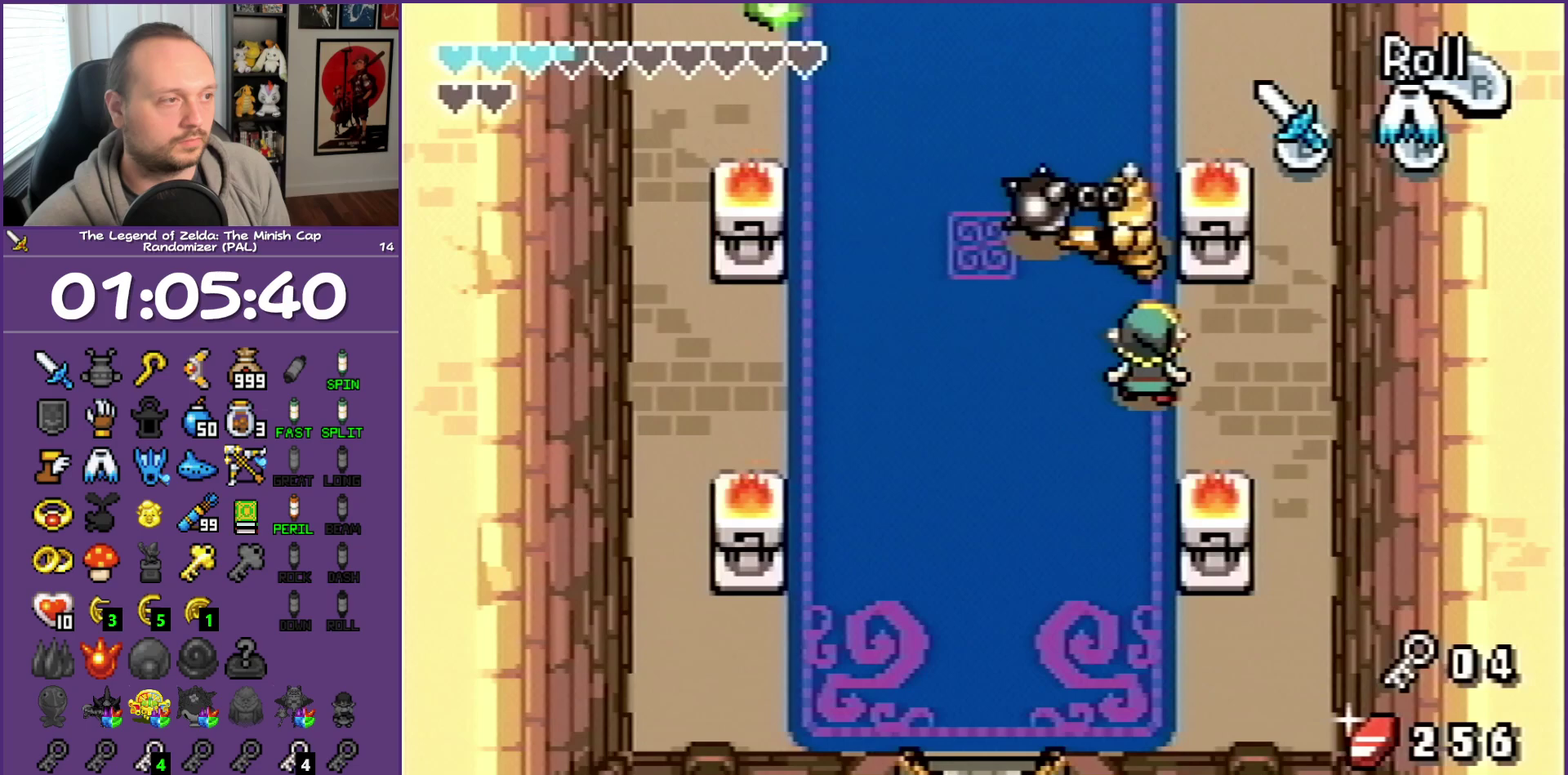
Gameplay with a controller (Nintendo layout); each line is a JSON object with the inputs held at the frame after it. "events" lists button and stick changes between this image and that frame as [ms after this image, input, new state], when the widget could be followed in between. Not read: L3 R3.
{"buttons": ["B", "DPAD_UP"], "events": [[100, "B", "down"], [250, "B", "up"], [483, "B", "down"]]}
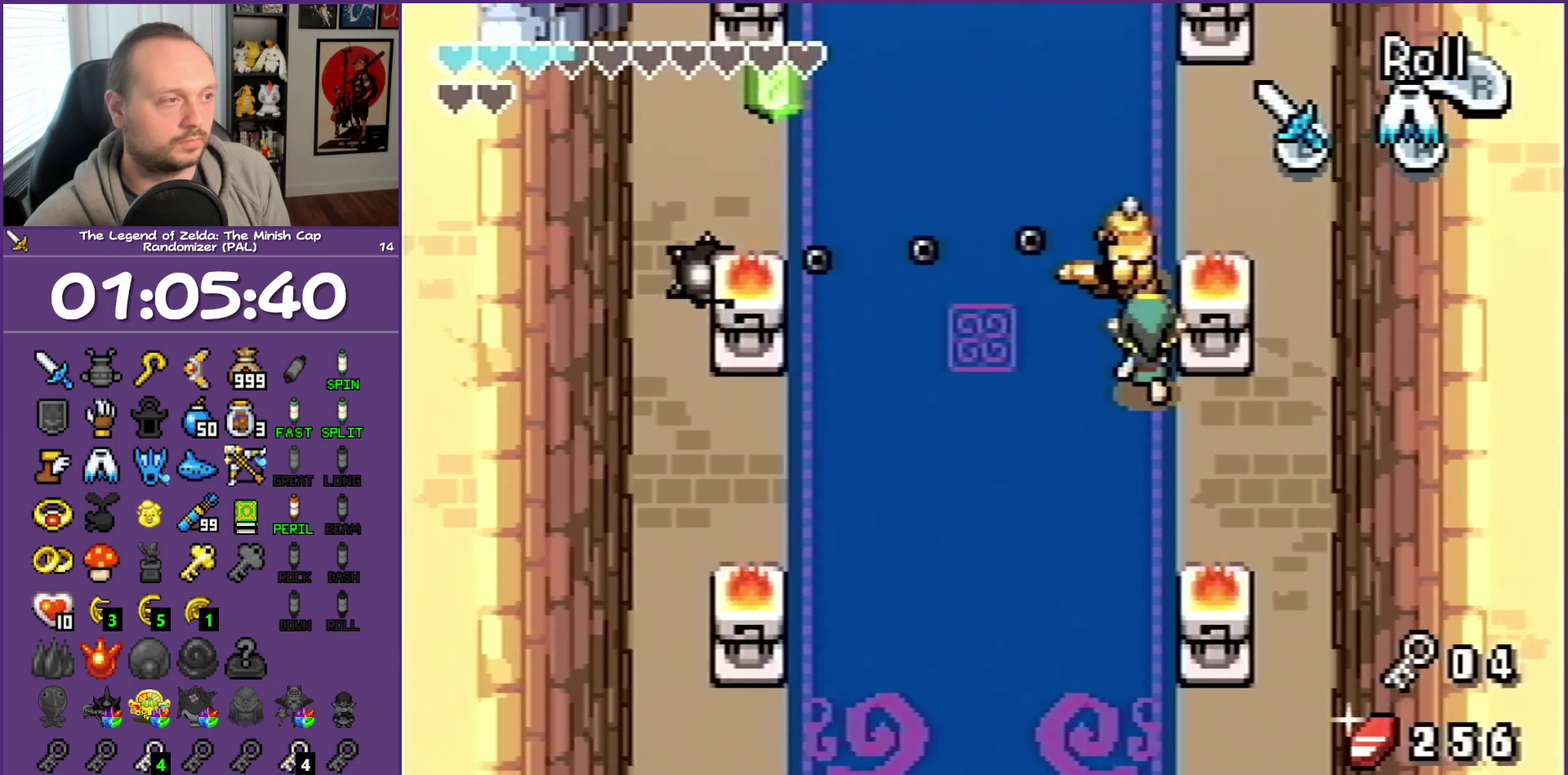
{"buttons": ["B", "DPAD_UP"], "events": [[133, "B", "up"], [417, "B", "down"]]}
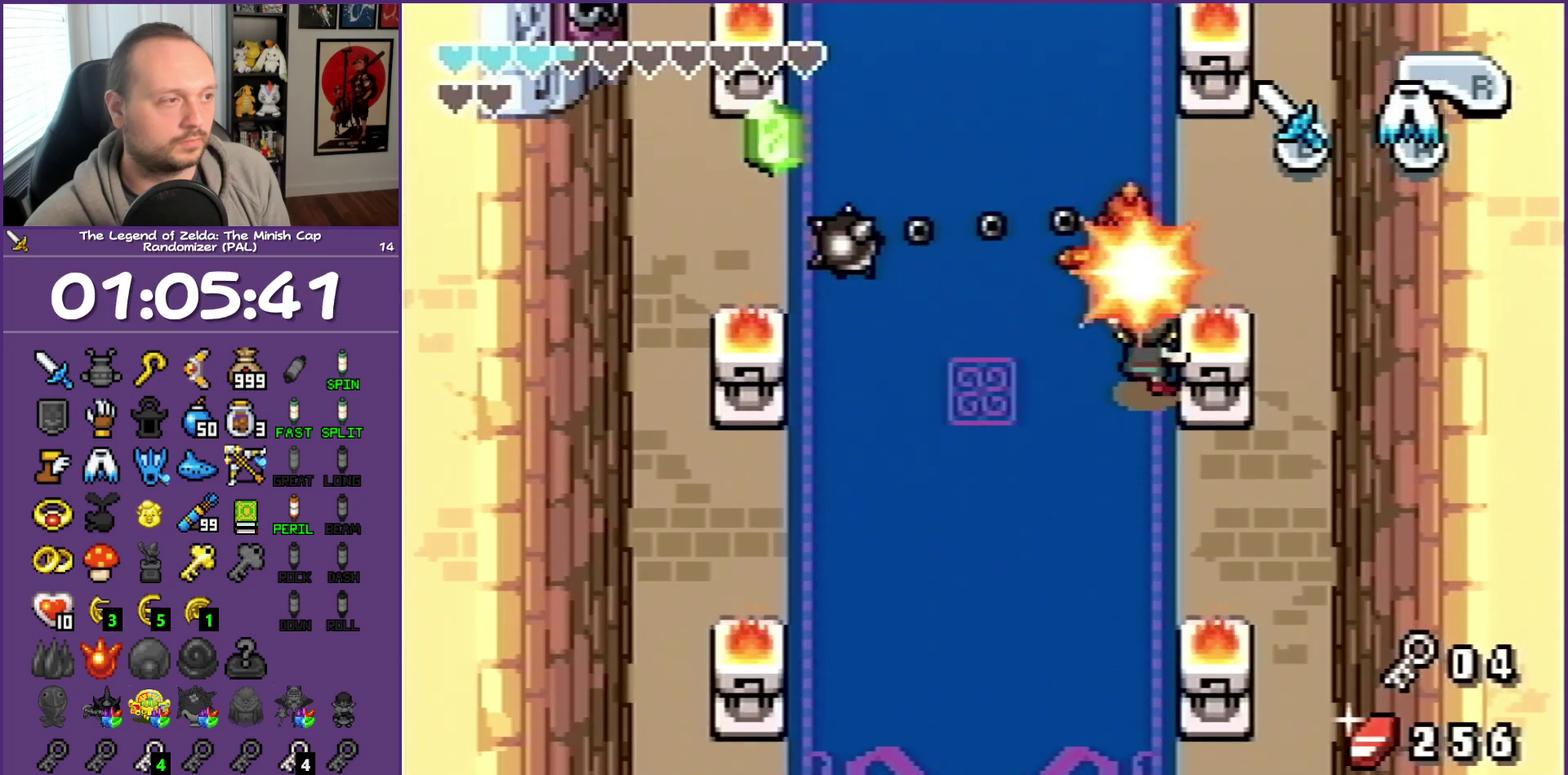
{"buttons": ["DPAD_UP"], "events": [[50, "B", "up"], [317, "B", "down"], [467, "B", "up"]]}
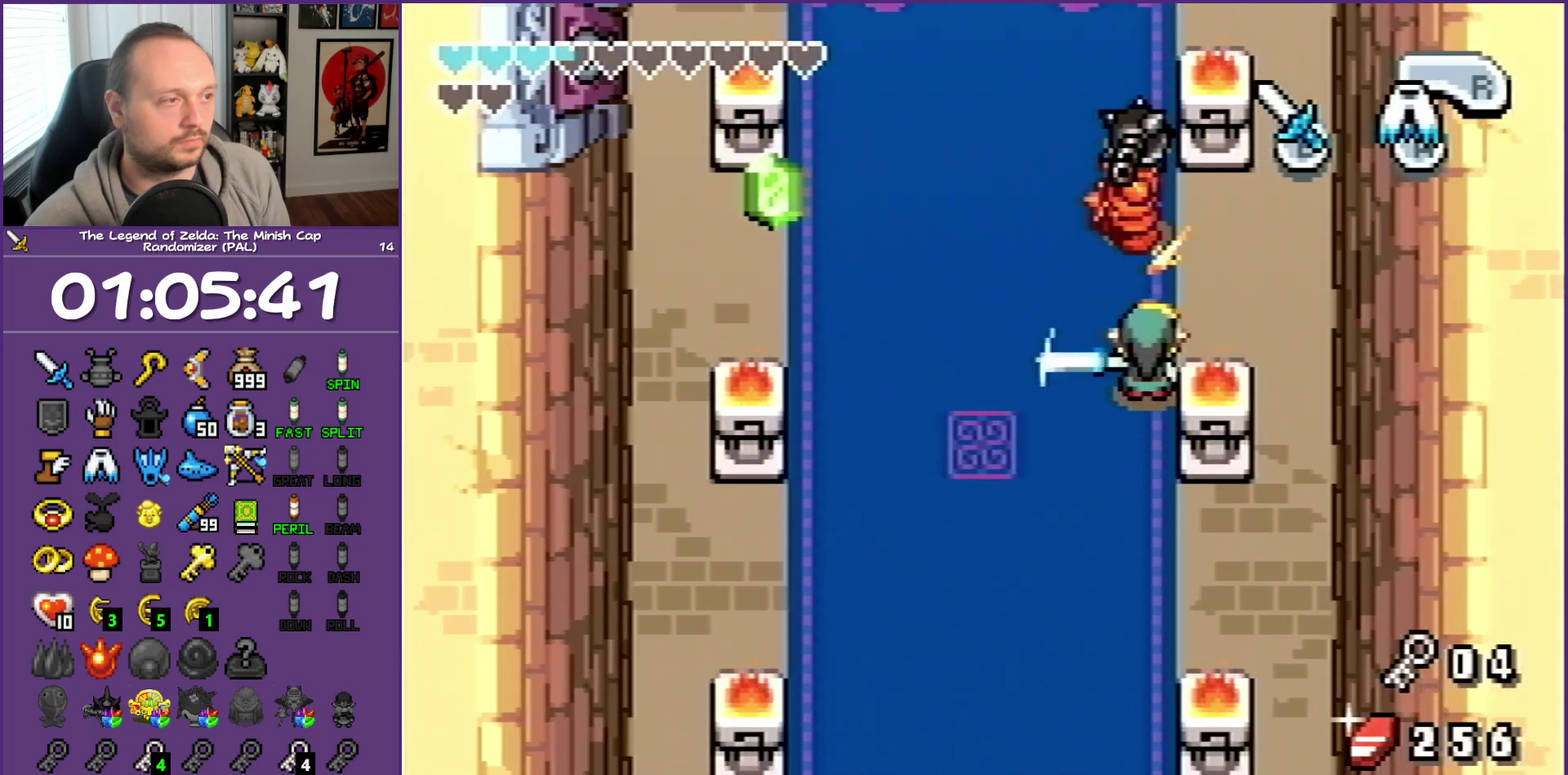
{"buttons": ["DPAD_UP"], "events": [[233, "B", "down"], [367, "B", "up"]]}
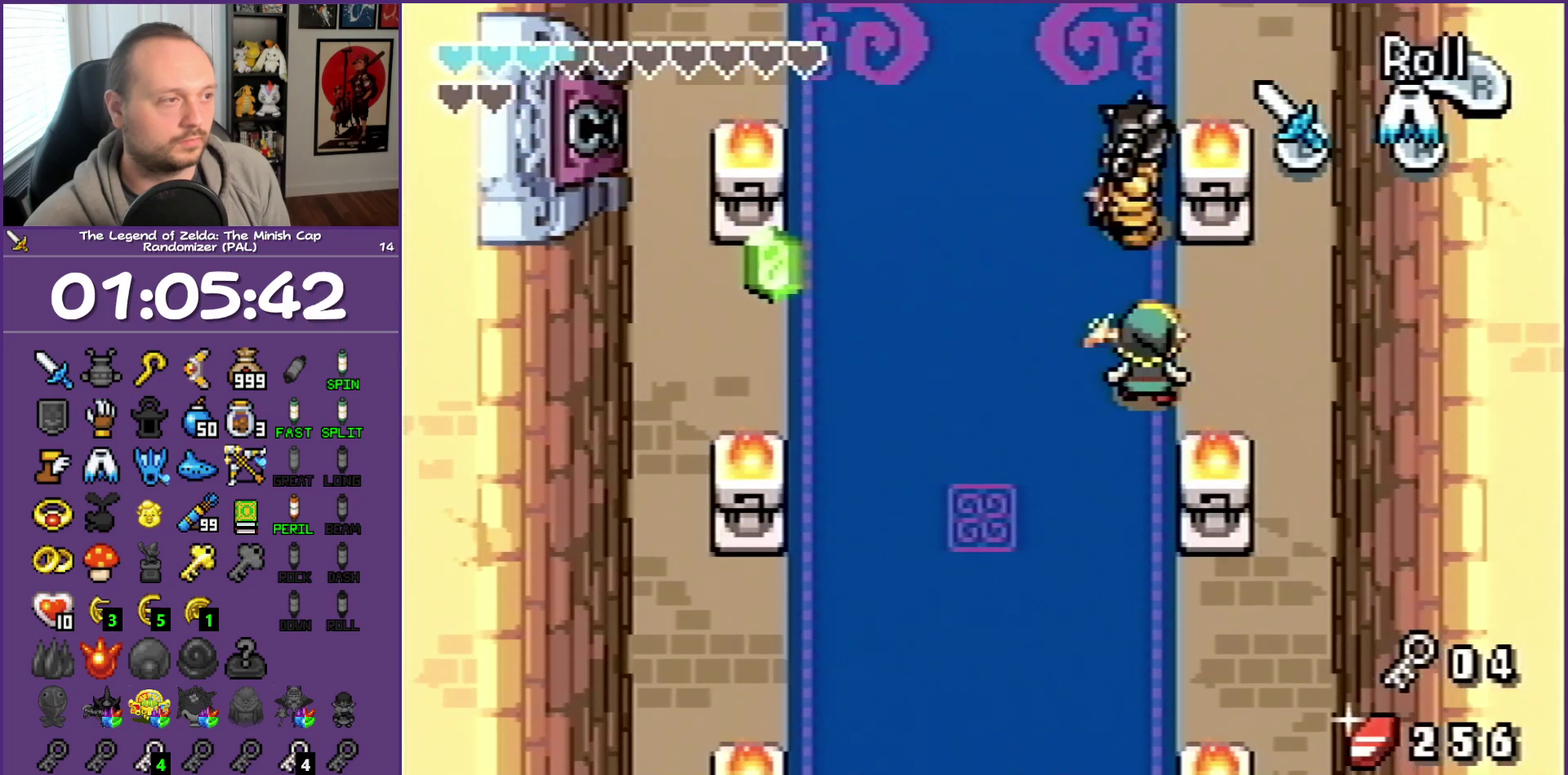
{"buttons": ["DPAD_LEFT"], "events": [[150, "B", "down"], [333, "B", "up"], [383, "DPAD_LEFT", "down"], [467, "DPAD_UP", "up"]]}
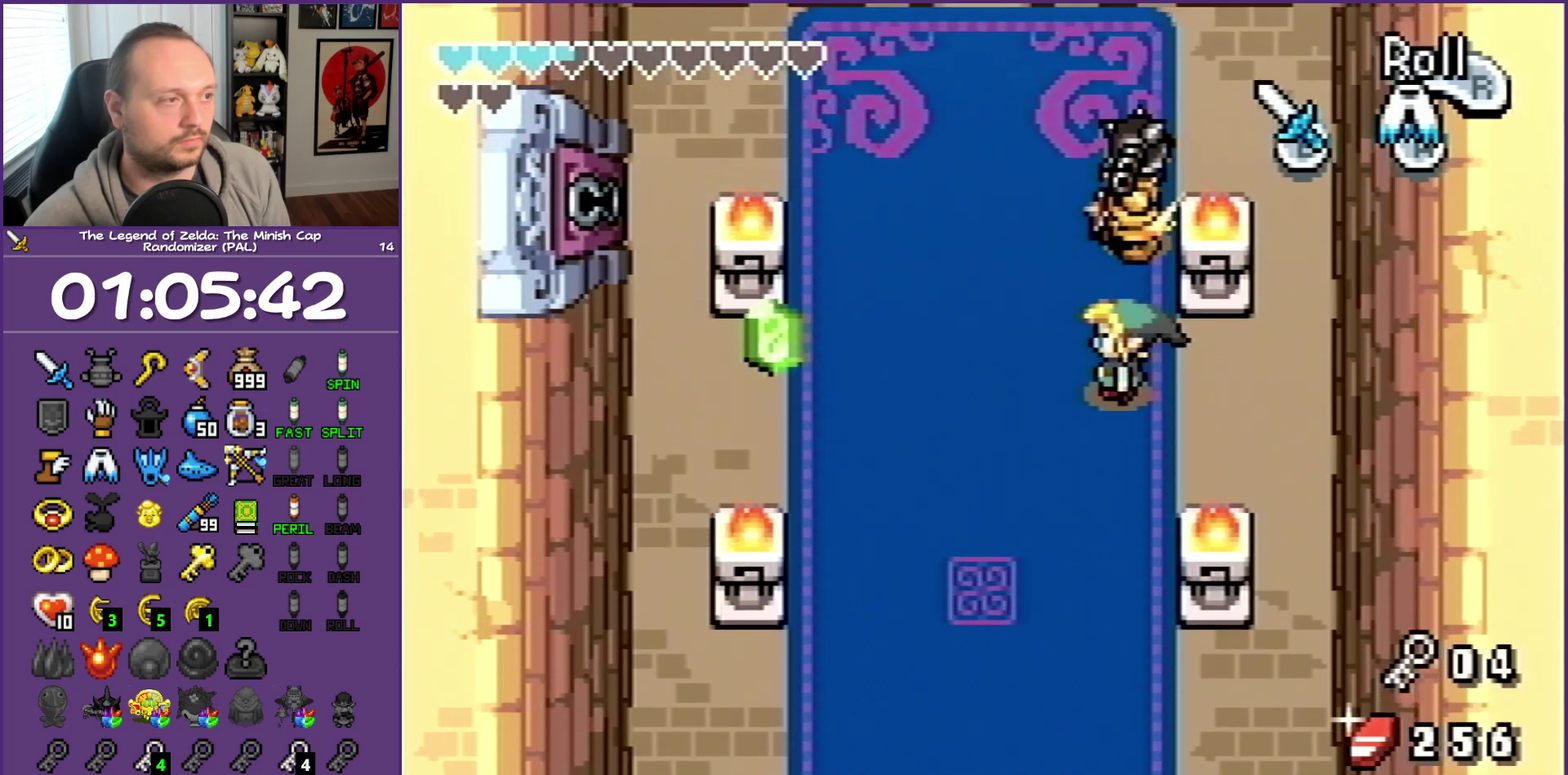
{"buttons": [], "events": [[67, "DPAD_DOWN", "down"], [400, "DPAD_DOWN", "up"], [450, "DPAD_LEFT", "up"]]}
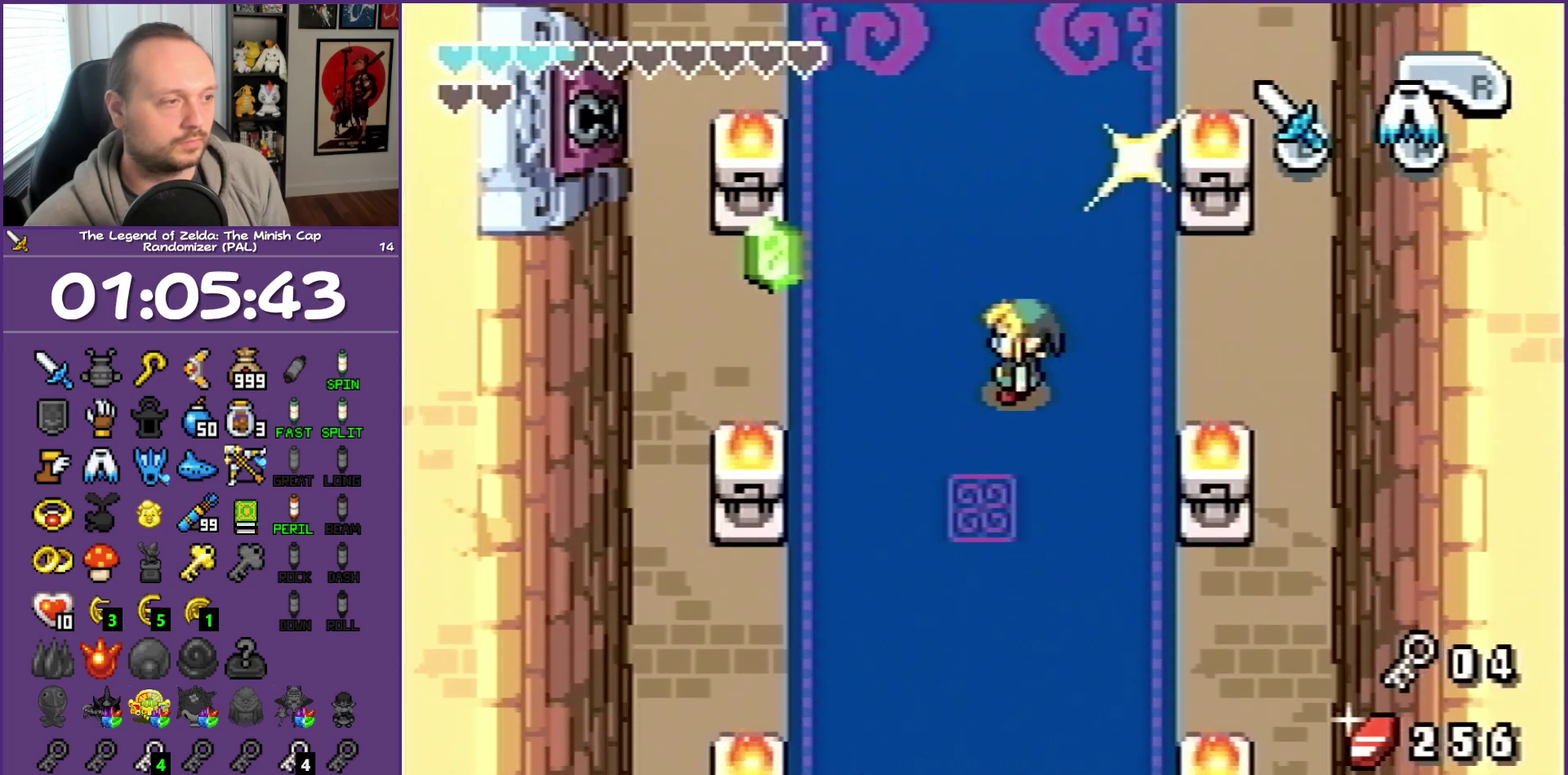
{"buttons": ["DPAD_DOWN", "DPAD_LEFT"], "events": [[450, "DPAD_DOWN", "down"], [450, "DPAD_LEFT", "down"]]}
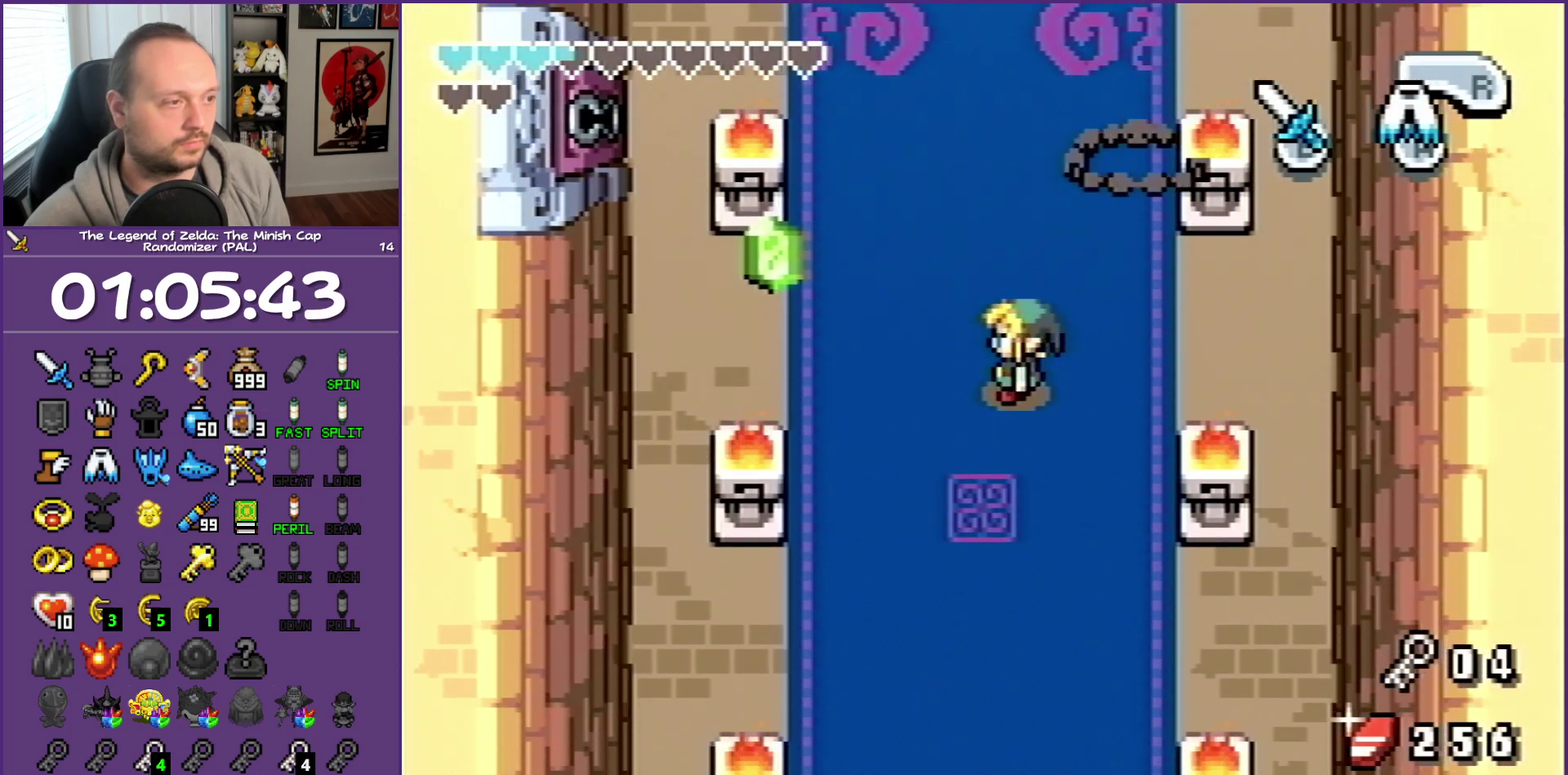
{"buttons": ["DPAD_DOWN", "DPAD_LEFT"], "events": []}
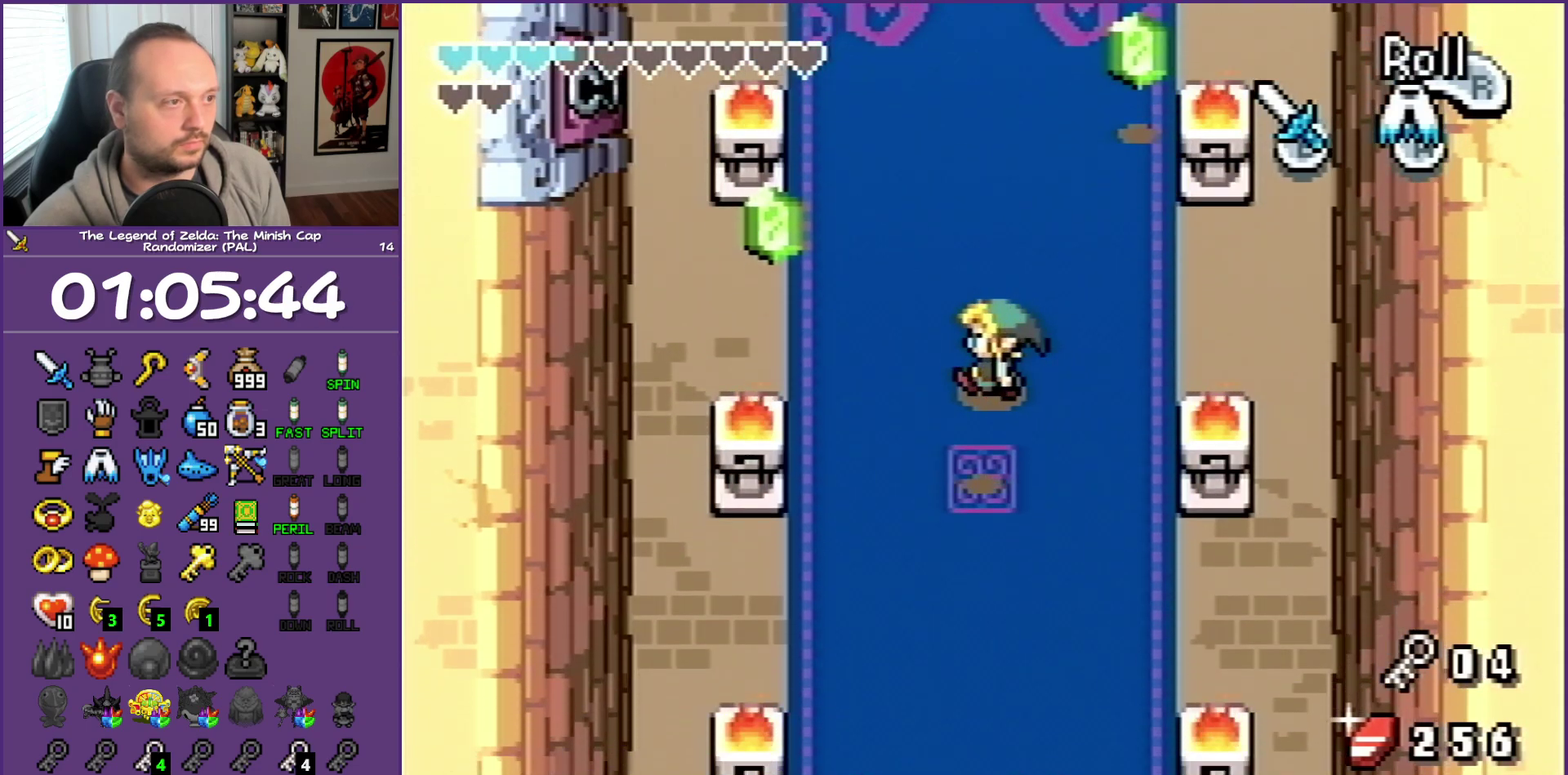
{"buttons": ["DPAD_LEFT"], "events": [[250, "DPAD_DOWN", "up"], [250, "DPAD_LEFT", "up"], [500, "DPAD_LEFT", "down"]]}
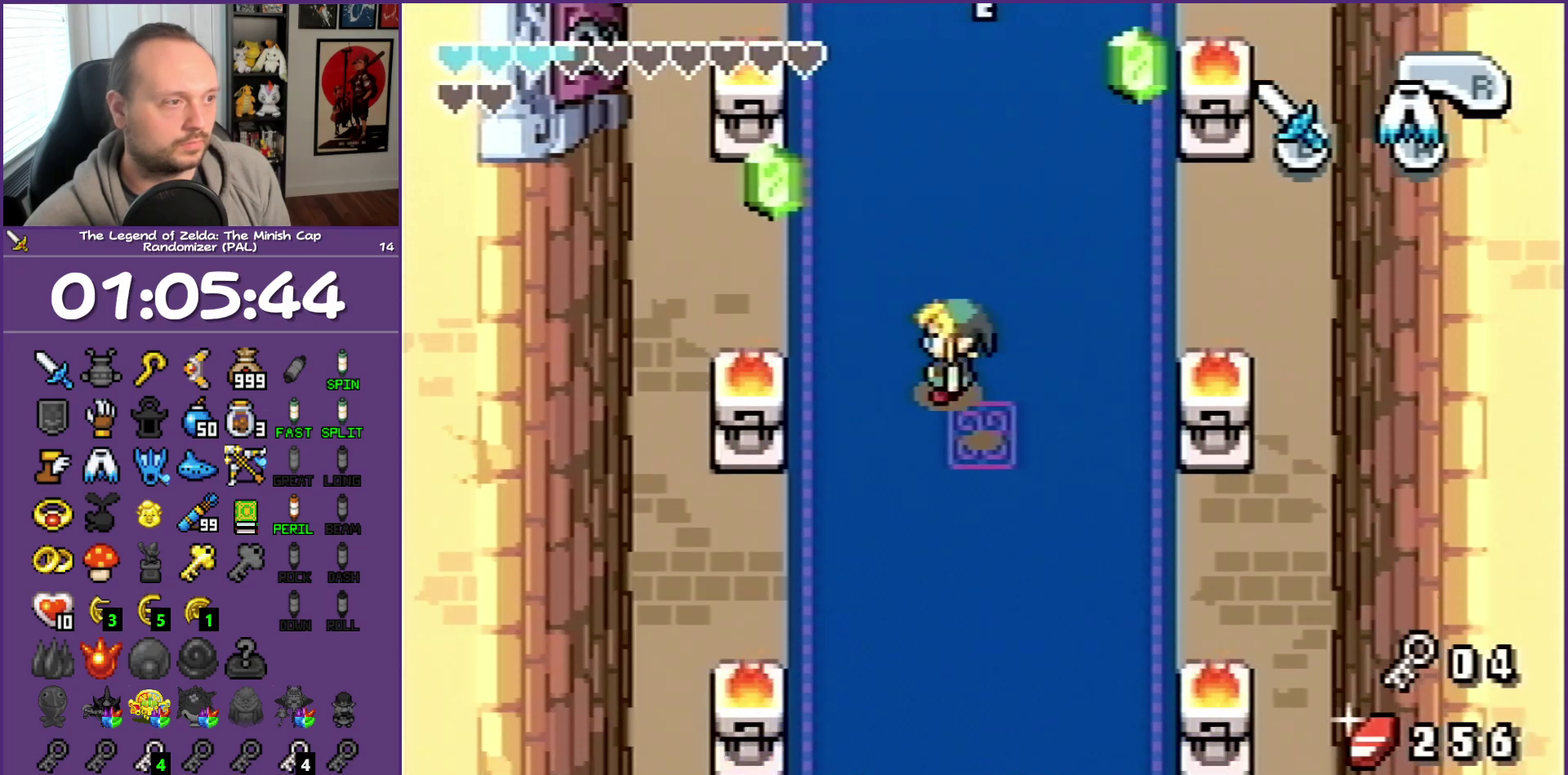
{"buttons": ["DPAD_RIGHT"], "events": [[183, "DPAD_LEFT", "up"], [383, "DPAD_DOWN", "down"], [417, "DPAD_RIGHT", "down"], [483, "DPAD_DOWN", "up"]]}
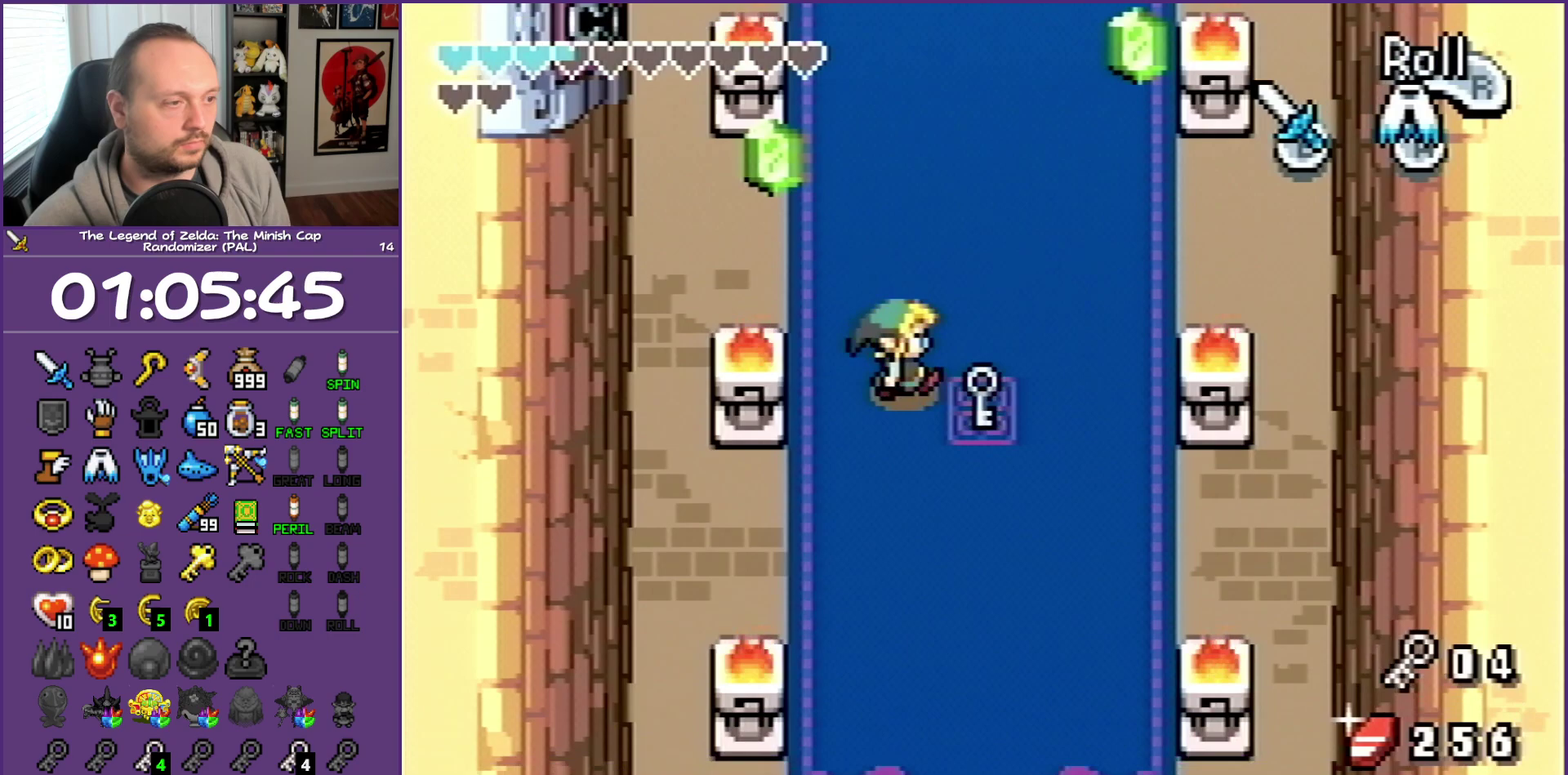
{"buttons": ["B", "DPAD_DOWN", "DPAD_RIGHT"], "events": [[33, "B", "down"], [183, "B", "up"], [333, "DPAD_RIGHT", "up"], [417, "DPAD_DOWN", "down"], [500, "B", "down"], [500, "DPAD_RIGHT", "down"]]}
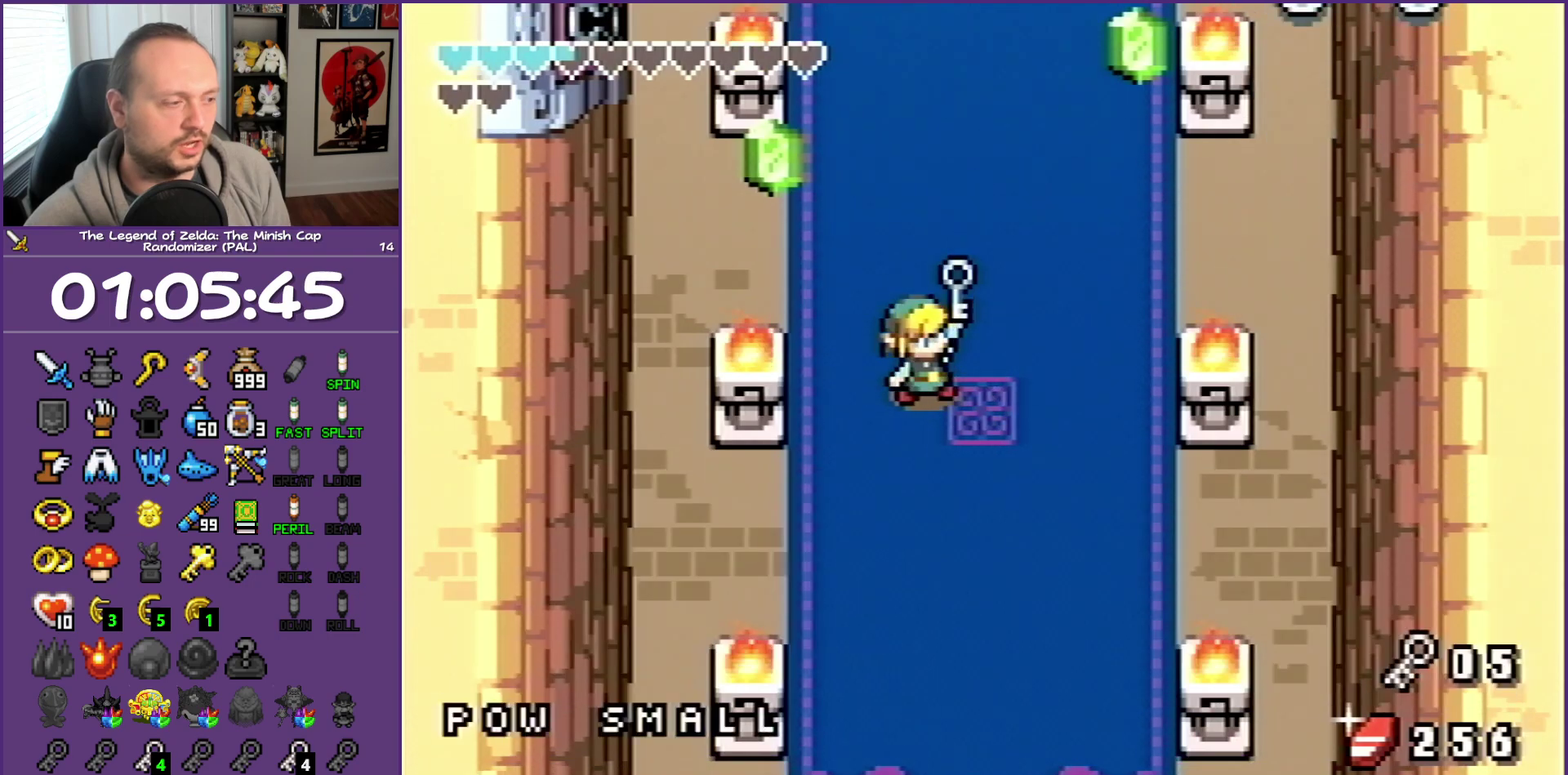
{"buttons": ["DPAD_UP", "DPAD_LEFT"]}
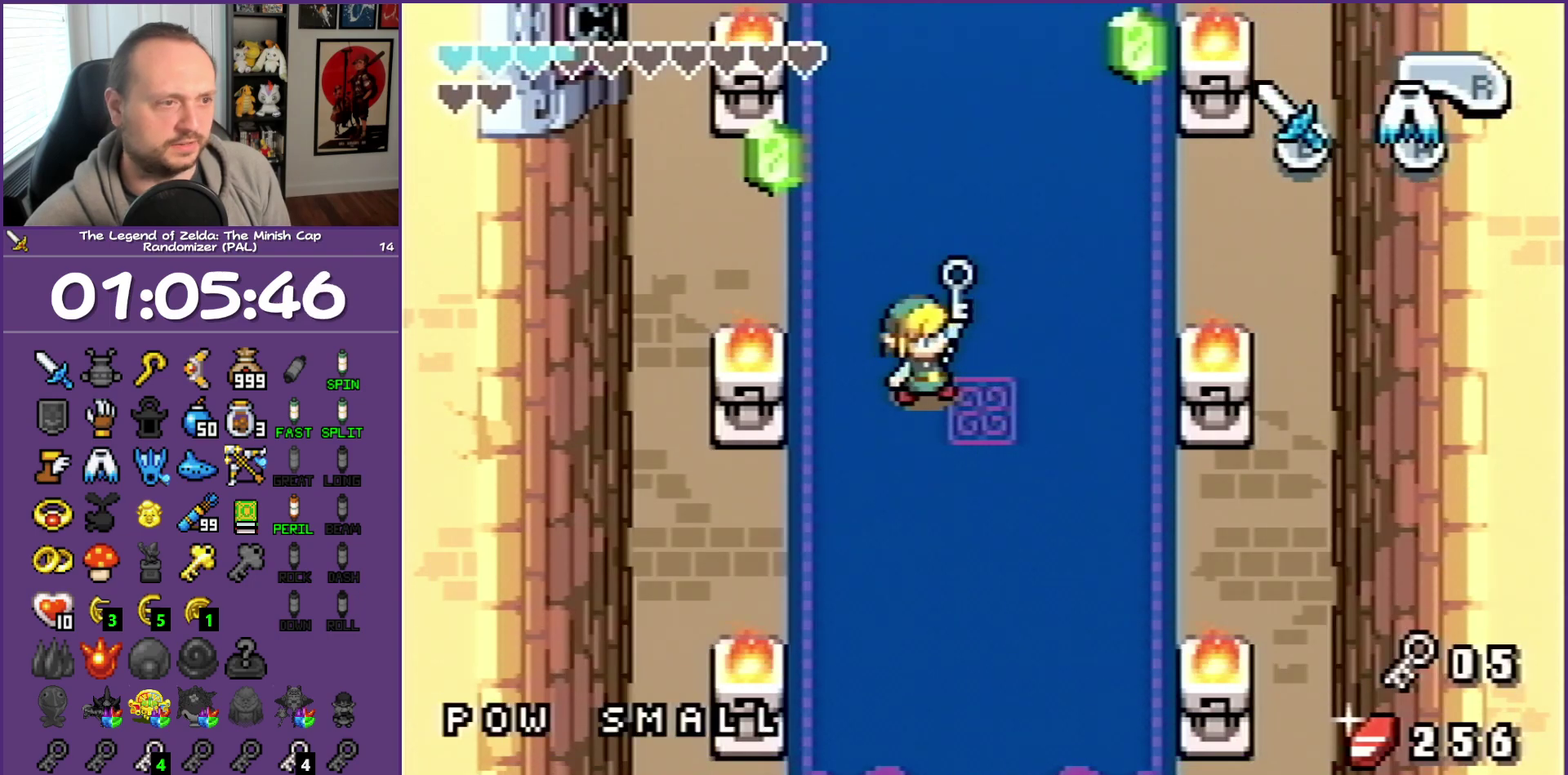
{"buttons": ["DPAD_UP", "DPAD_LEFT"], "events": []}
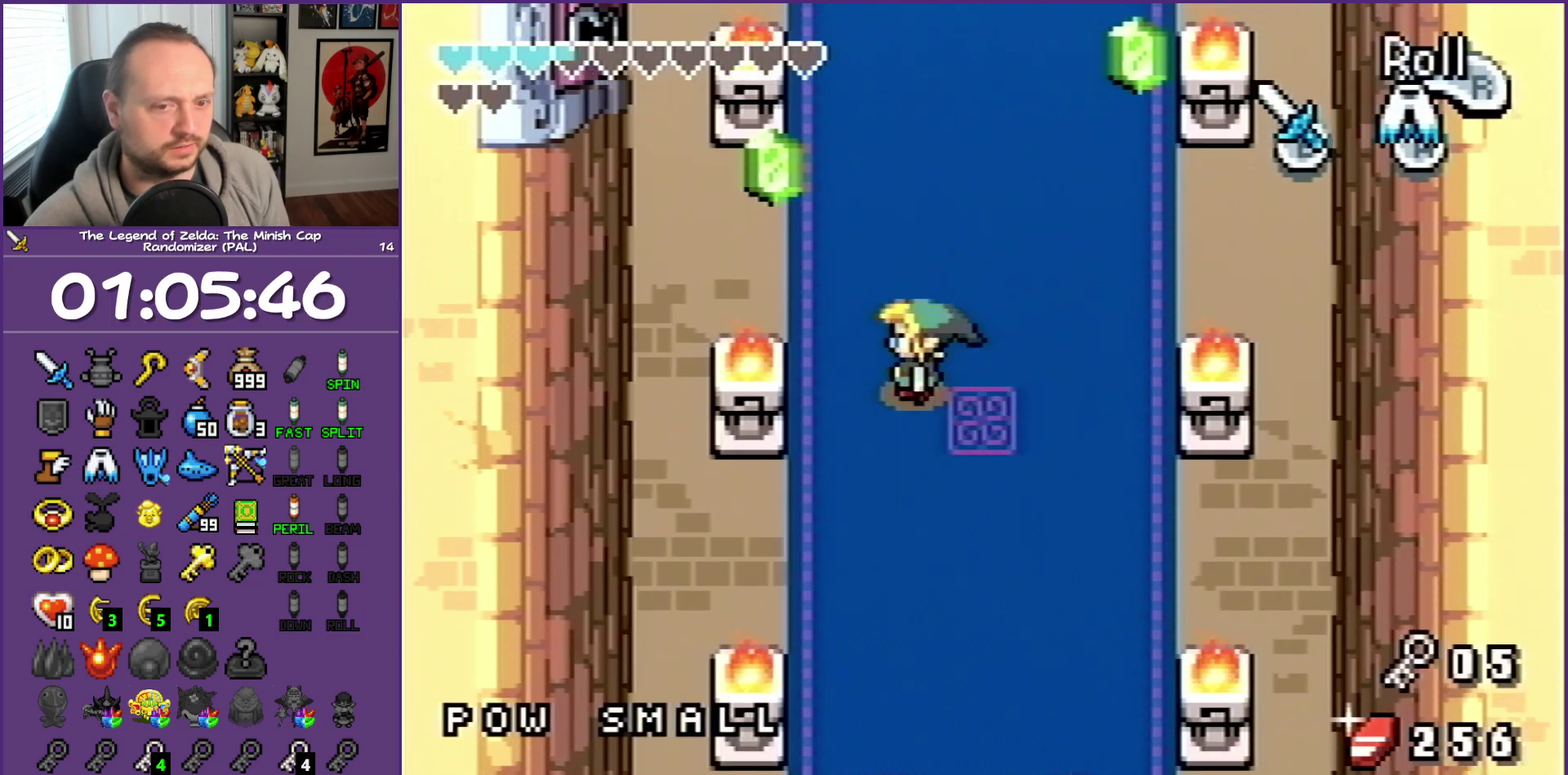
{"buttons": ["DPAD_LEFT"], "events": [[483, "DPAD_UP", "up"]]}
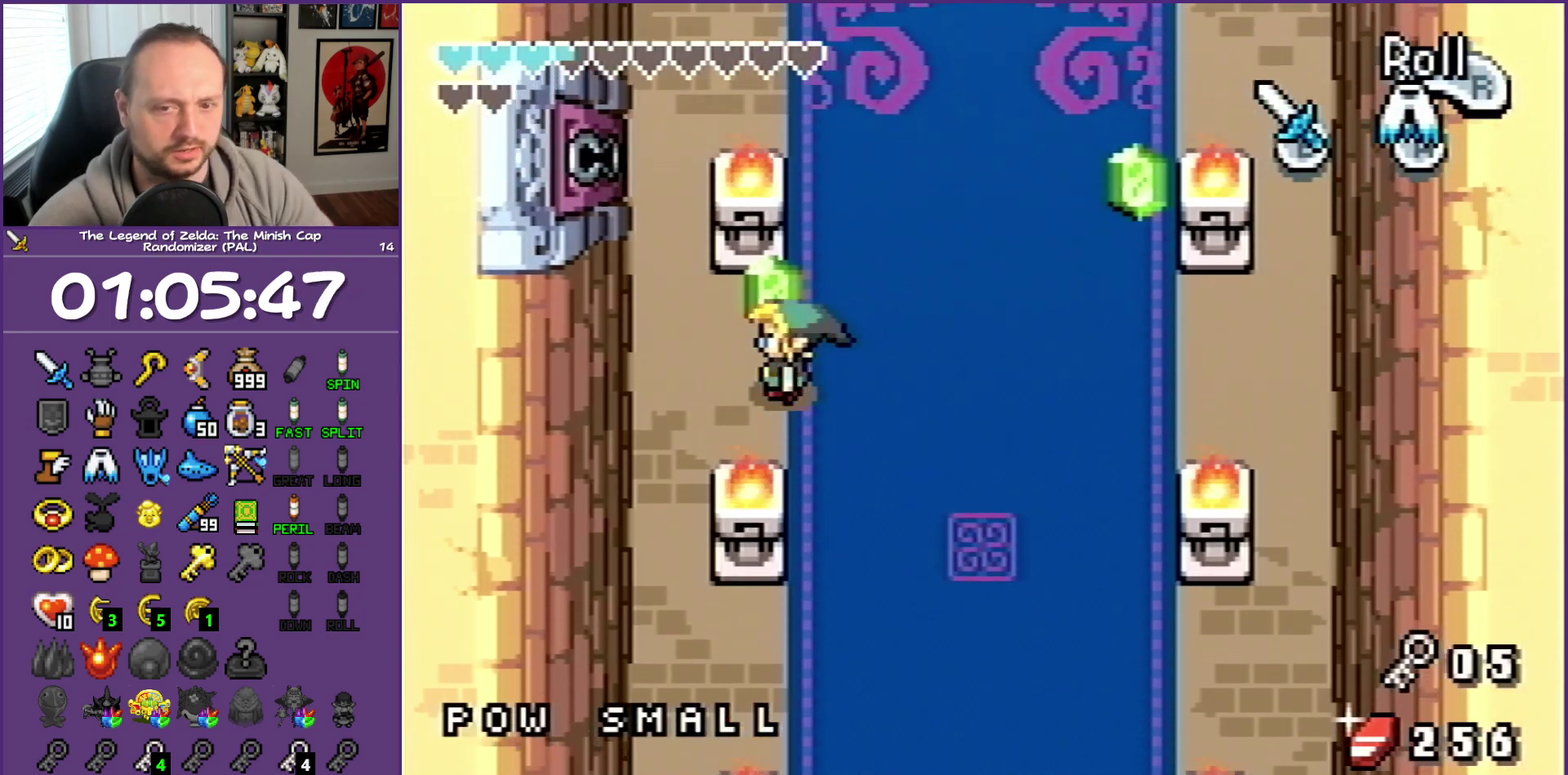
{"buttons": ["DPAD_UP"], "events": [[117, "DPAD_UP", "down"], [317, "DPAD_LEFT", "up"]]}
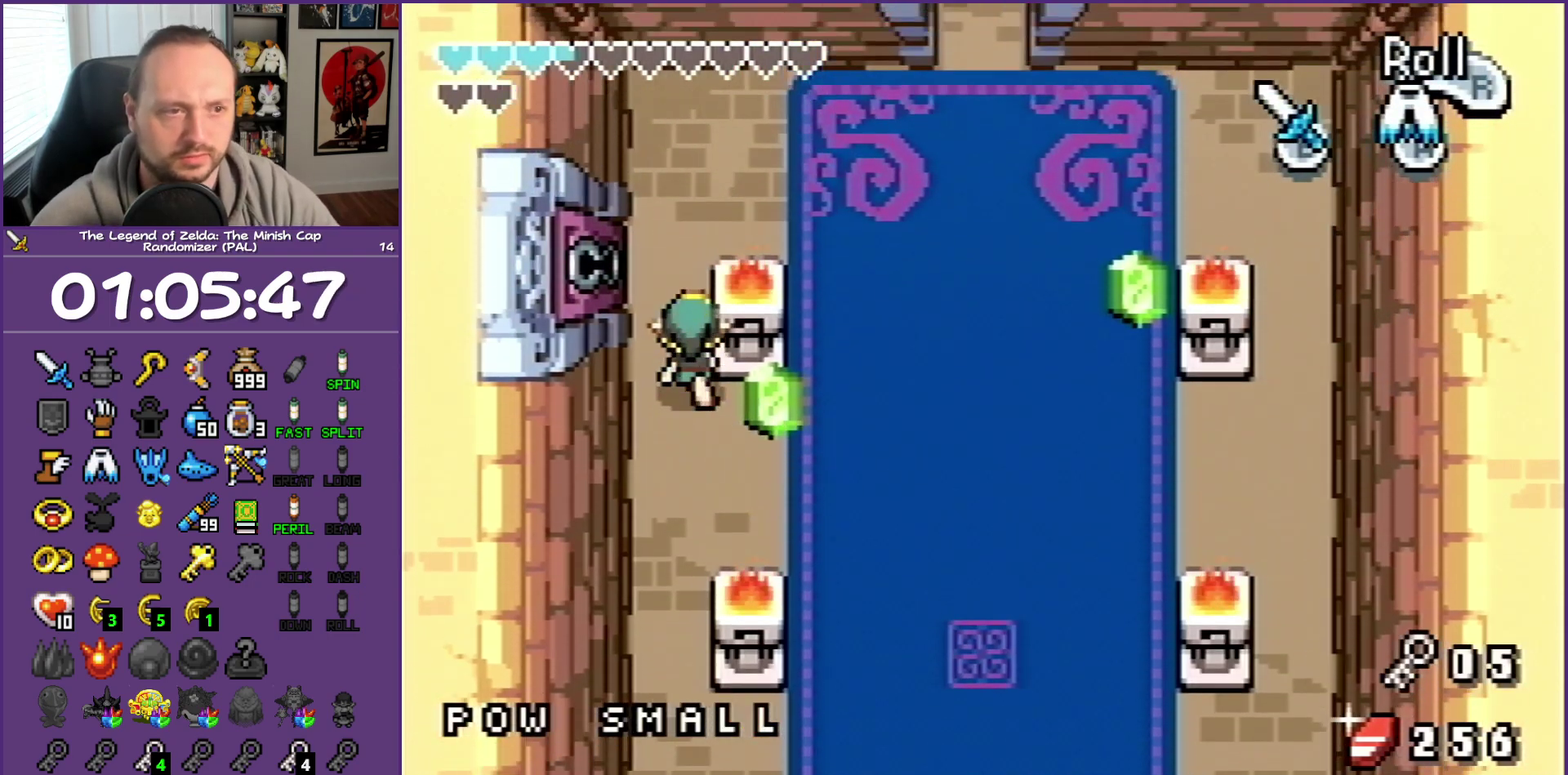
{"buttons": ["DPAD_LEFT"], "events": [[167, "DPAD_LEFT", "down"], [367, "DPAD_UP", "up"]]}
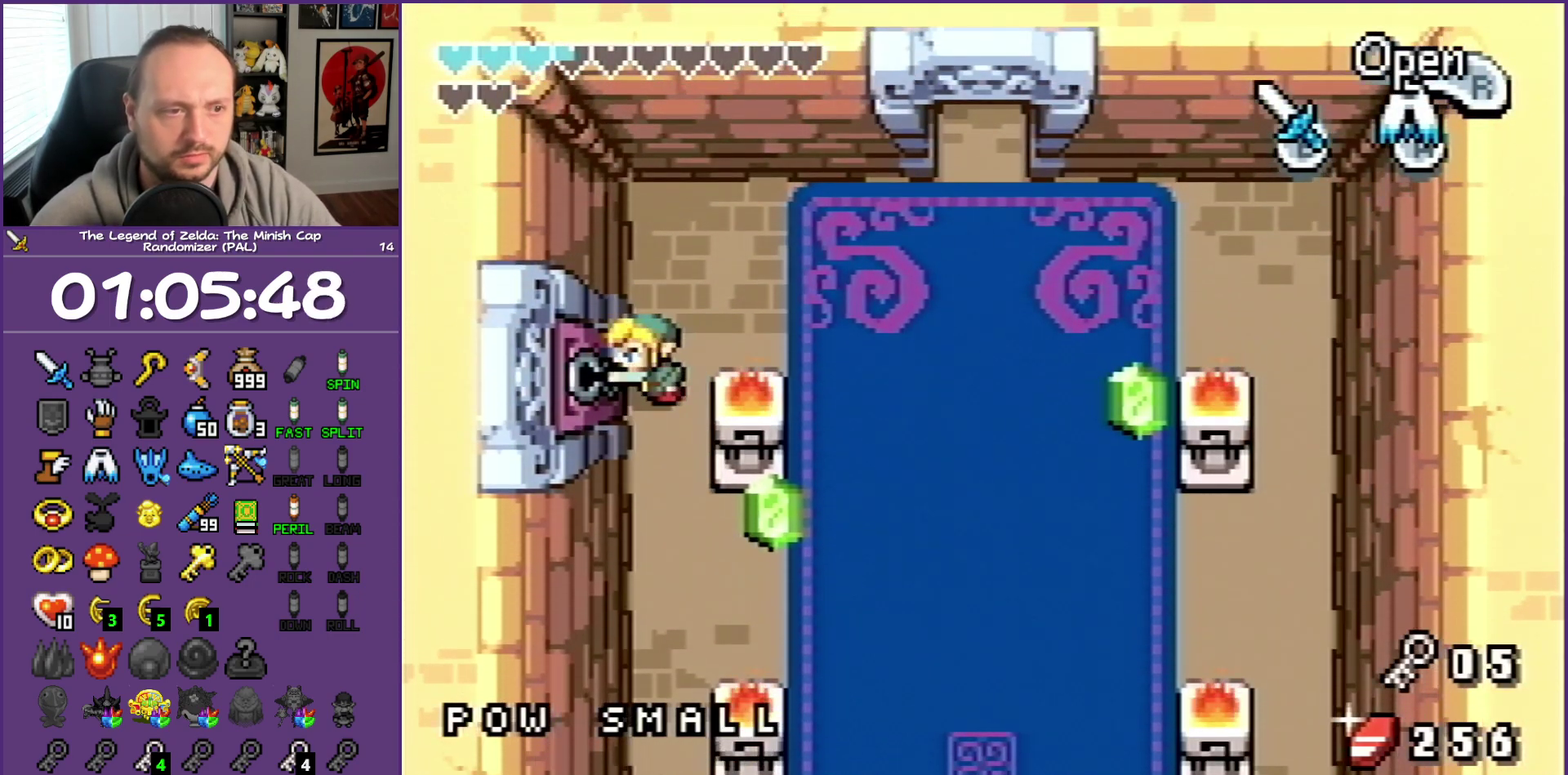
{"buttons": [], "events": [[167, "DPAD_LEFT", "up"]]}
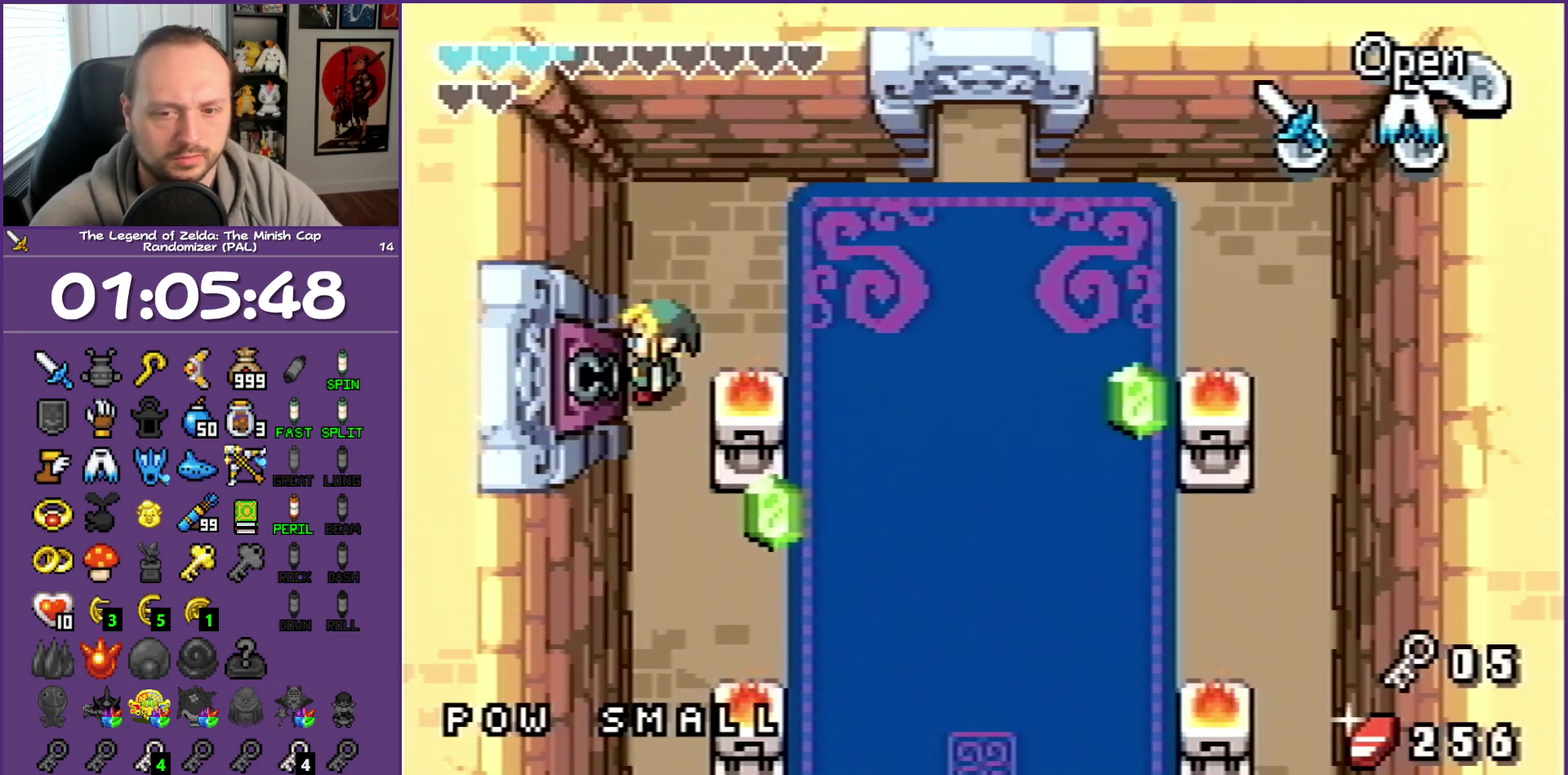
{"buttons": [], "events": []}
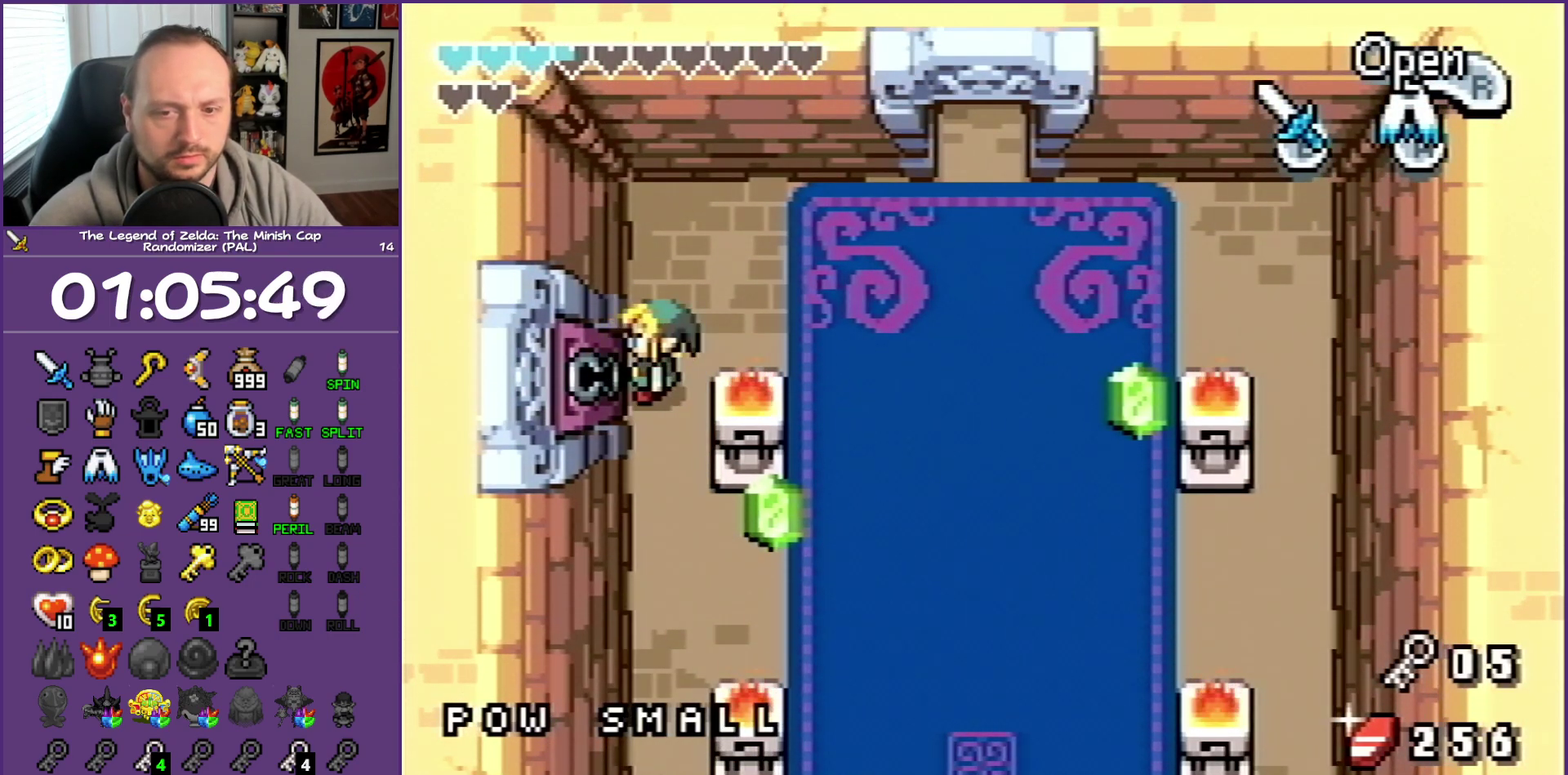
{"buttons": ["DPAD_LEFT"], "events": [[233, "DPAD_LEFT", "down"]]}
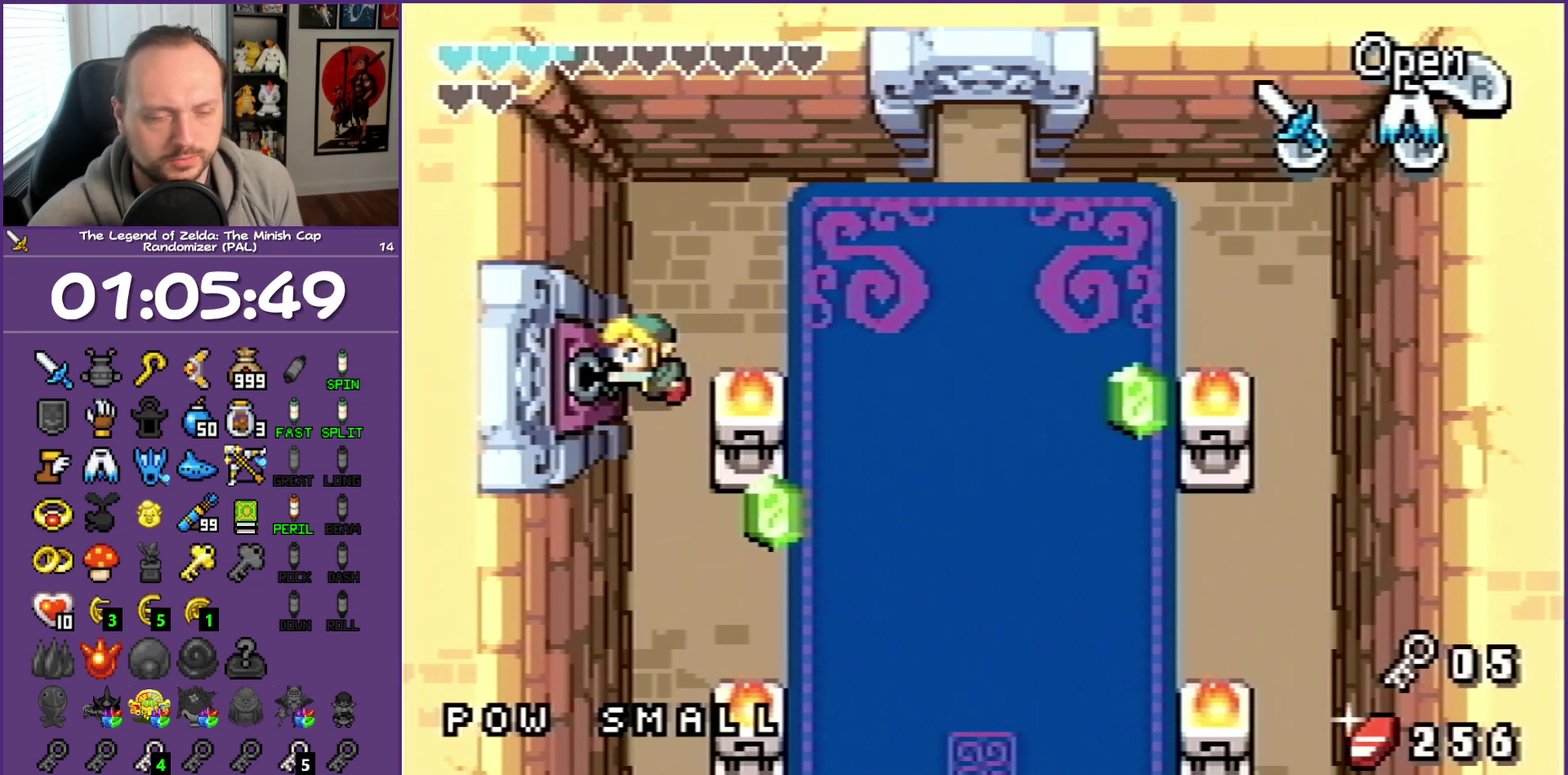
{"buttons": ["DPAD_LEFT"], "events": [[350, "R1", "down"], [483, "R1", "up"]]}
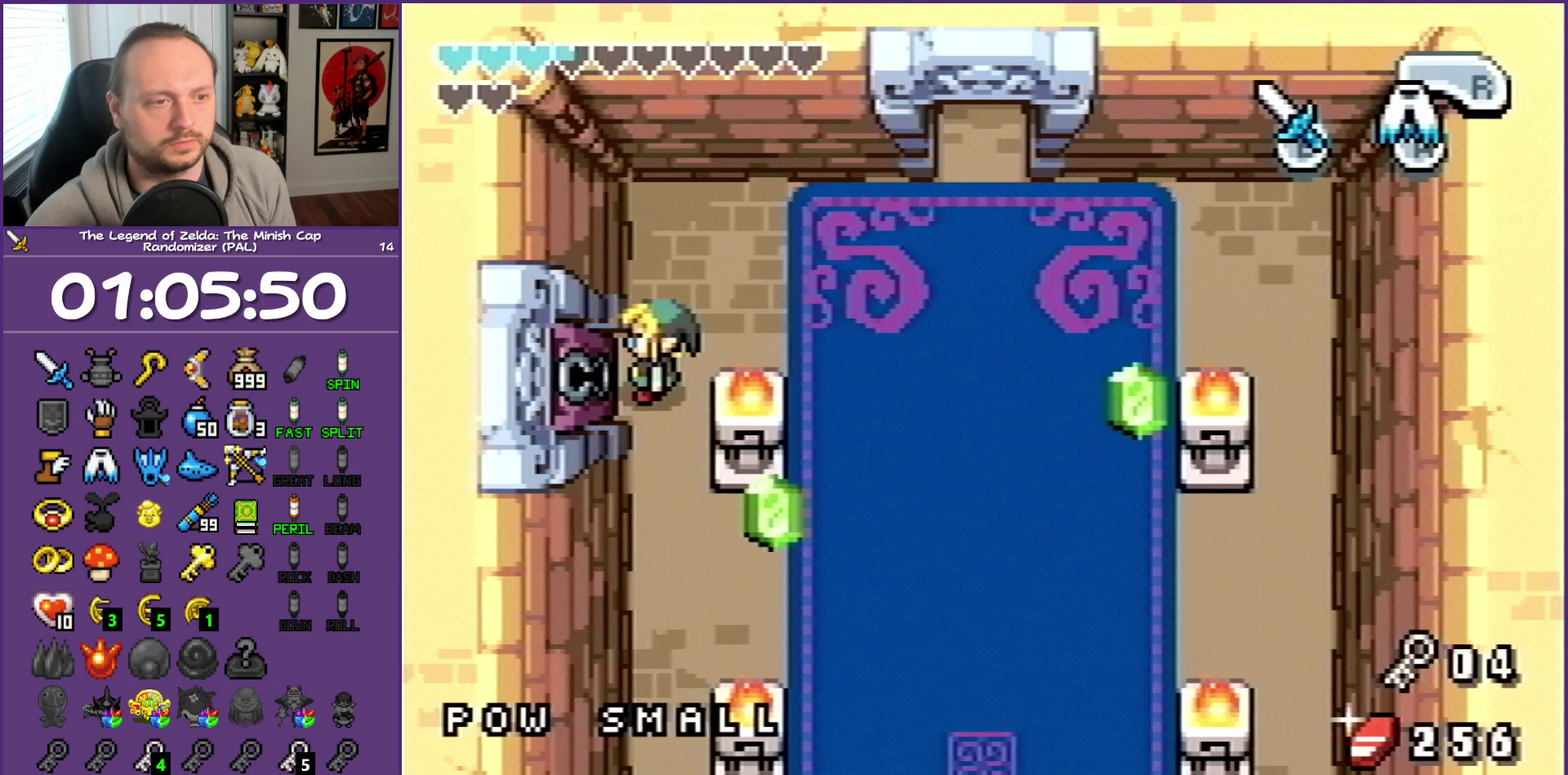
{"buttons": ["DPAD_LEFT"], "events": []}
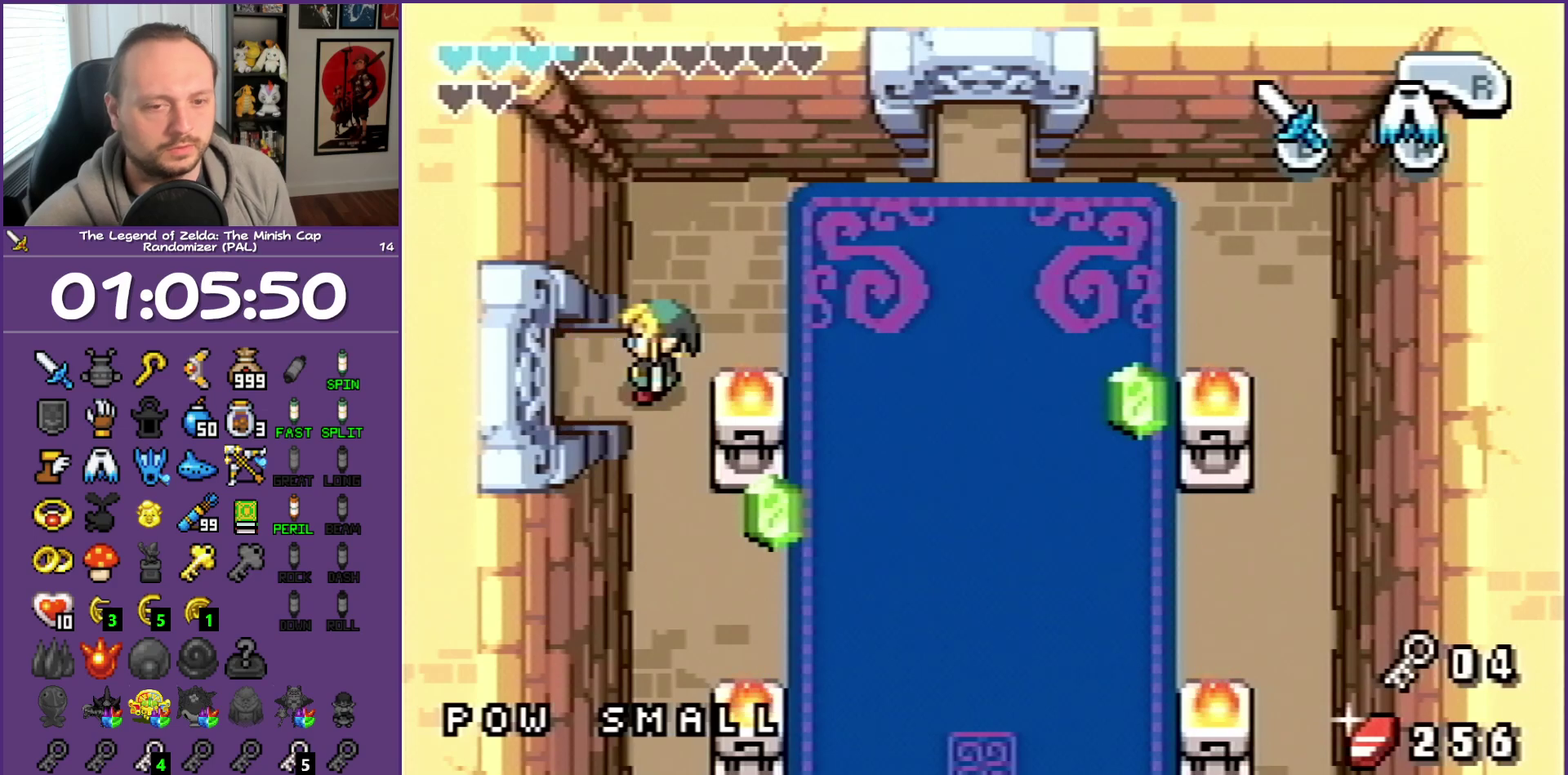
{"buttons": ["DPAD_LEFT"], "events": []}
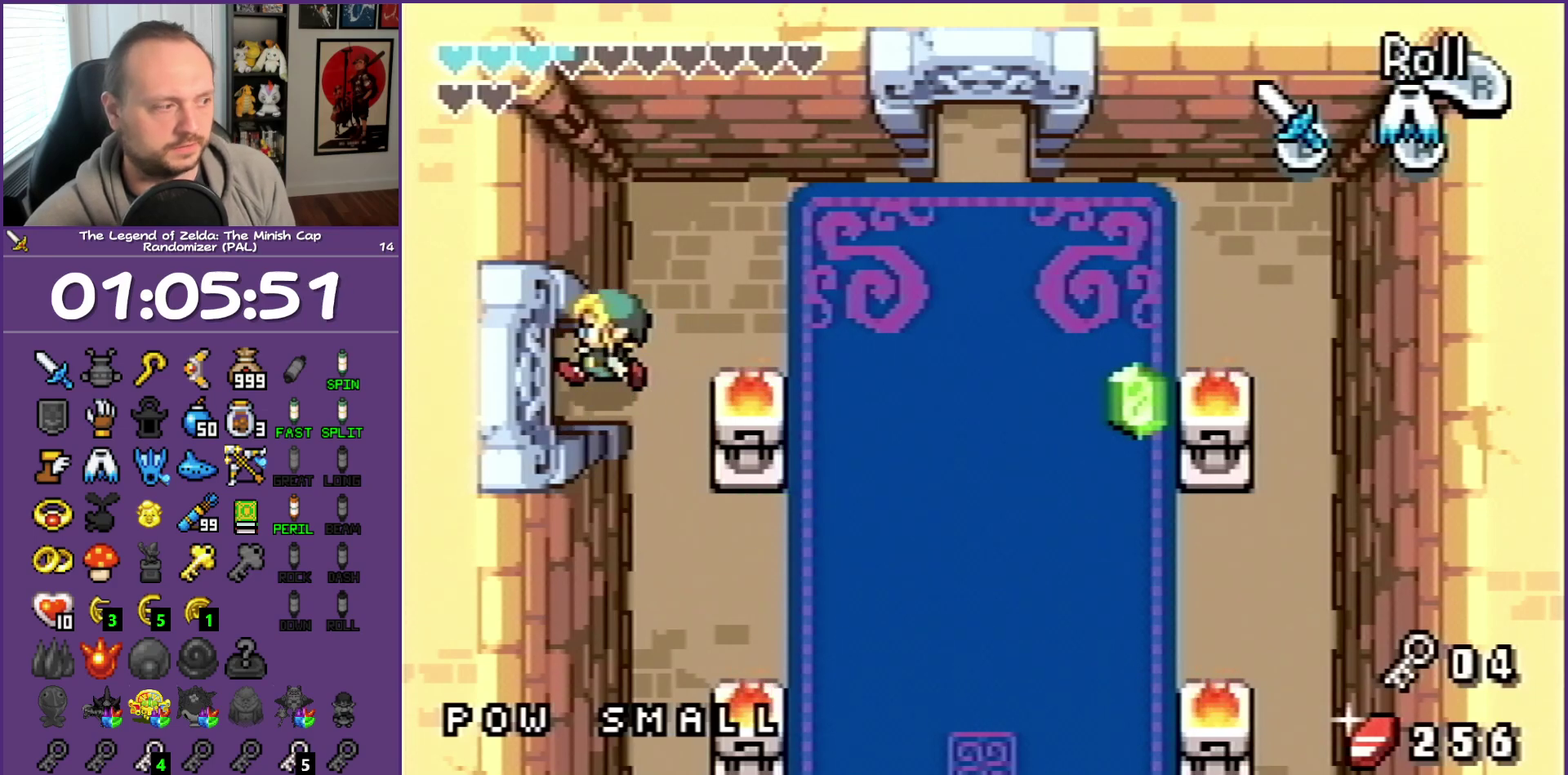
{"buttons": ["DPAD_LEFT"], "events": []}
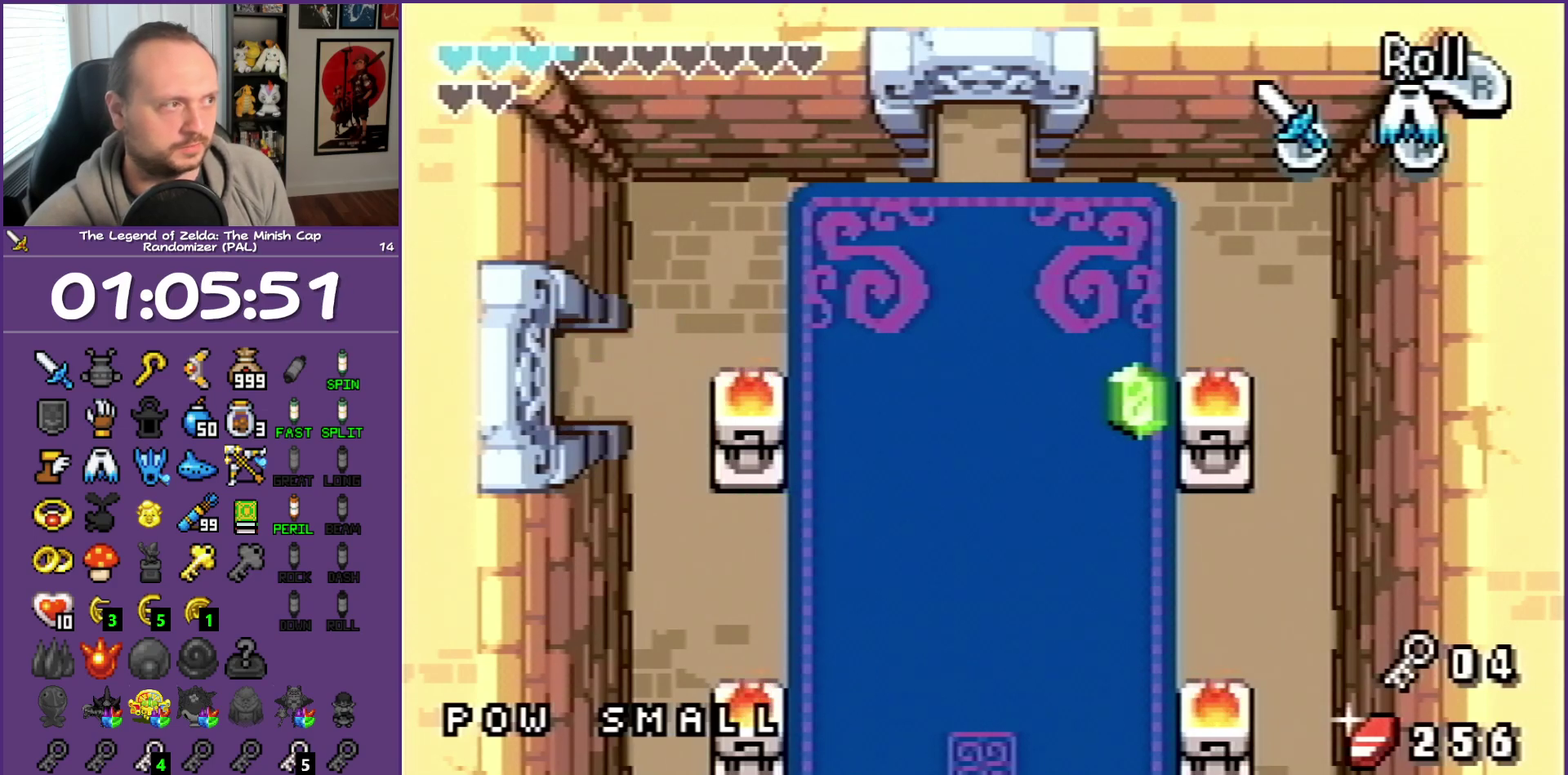
{"buttons": ["DPAD_LEFT"], "events": []}
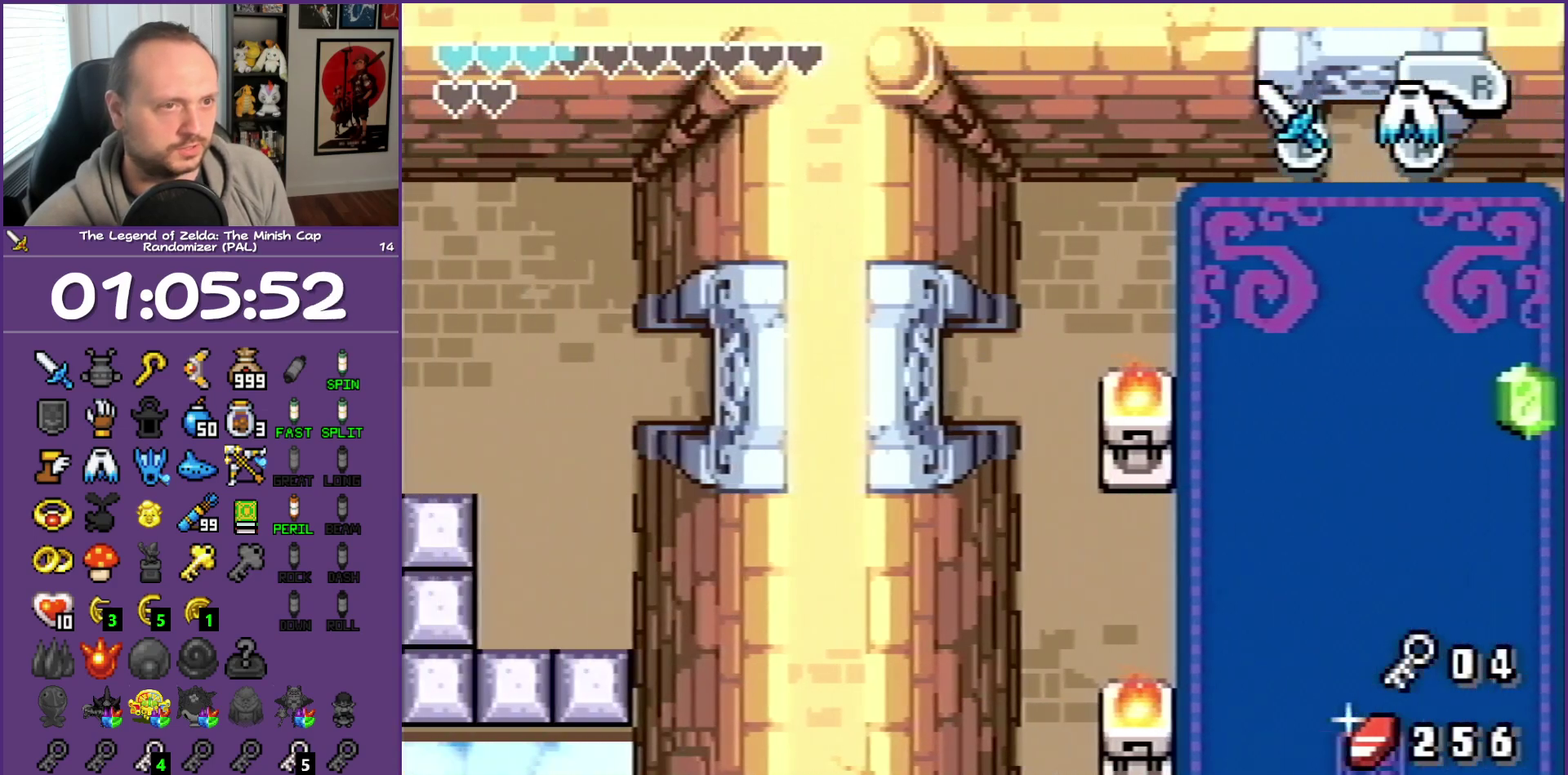
{"buttons": ["DPAD_LEFT"], "events": []}
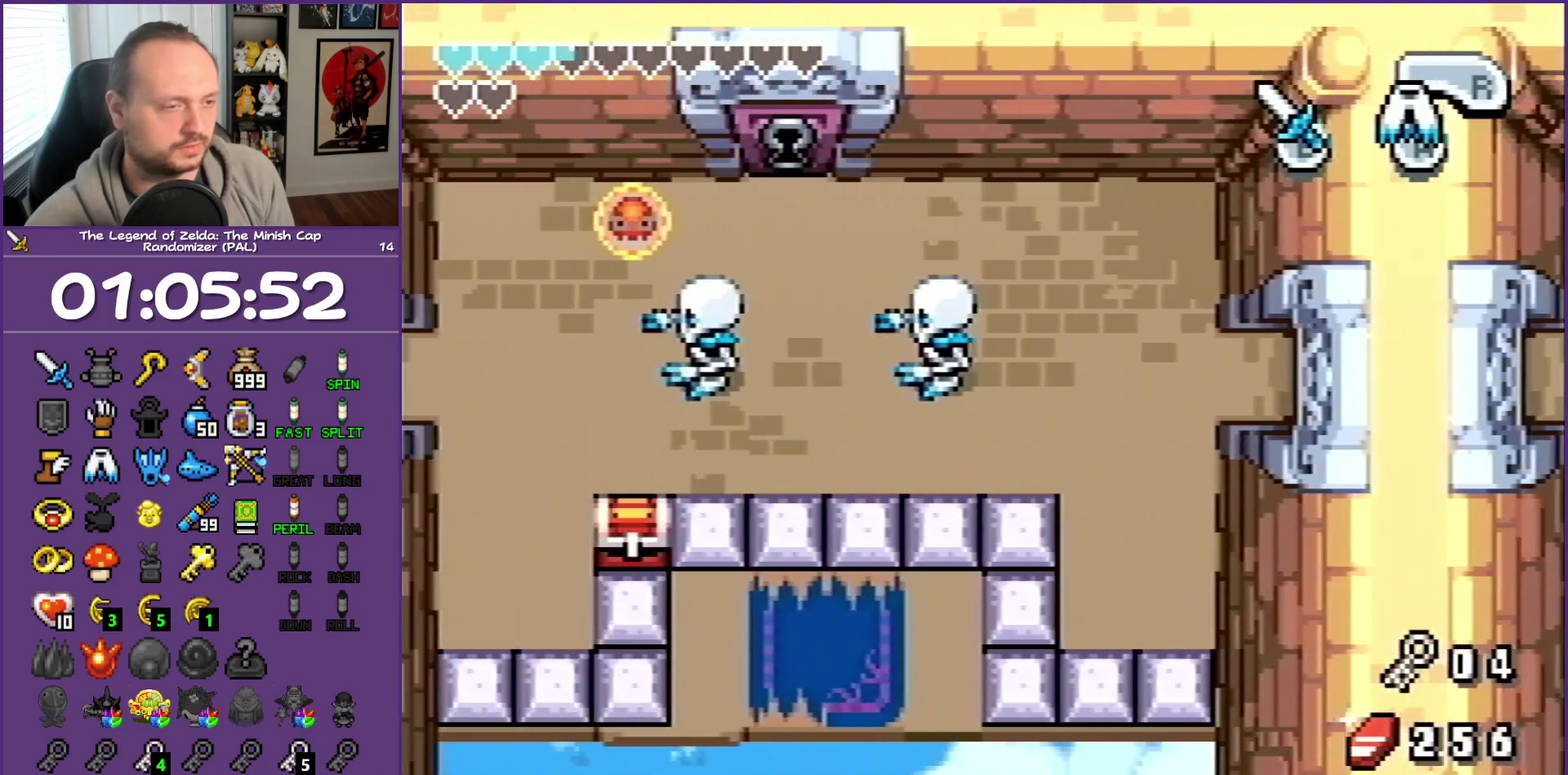
{"buttons": ["DPAD_LEFT"], "events": []}
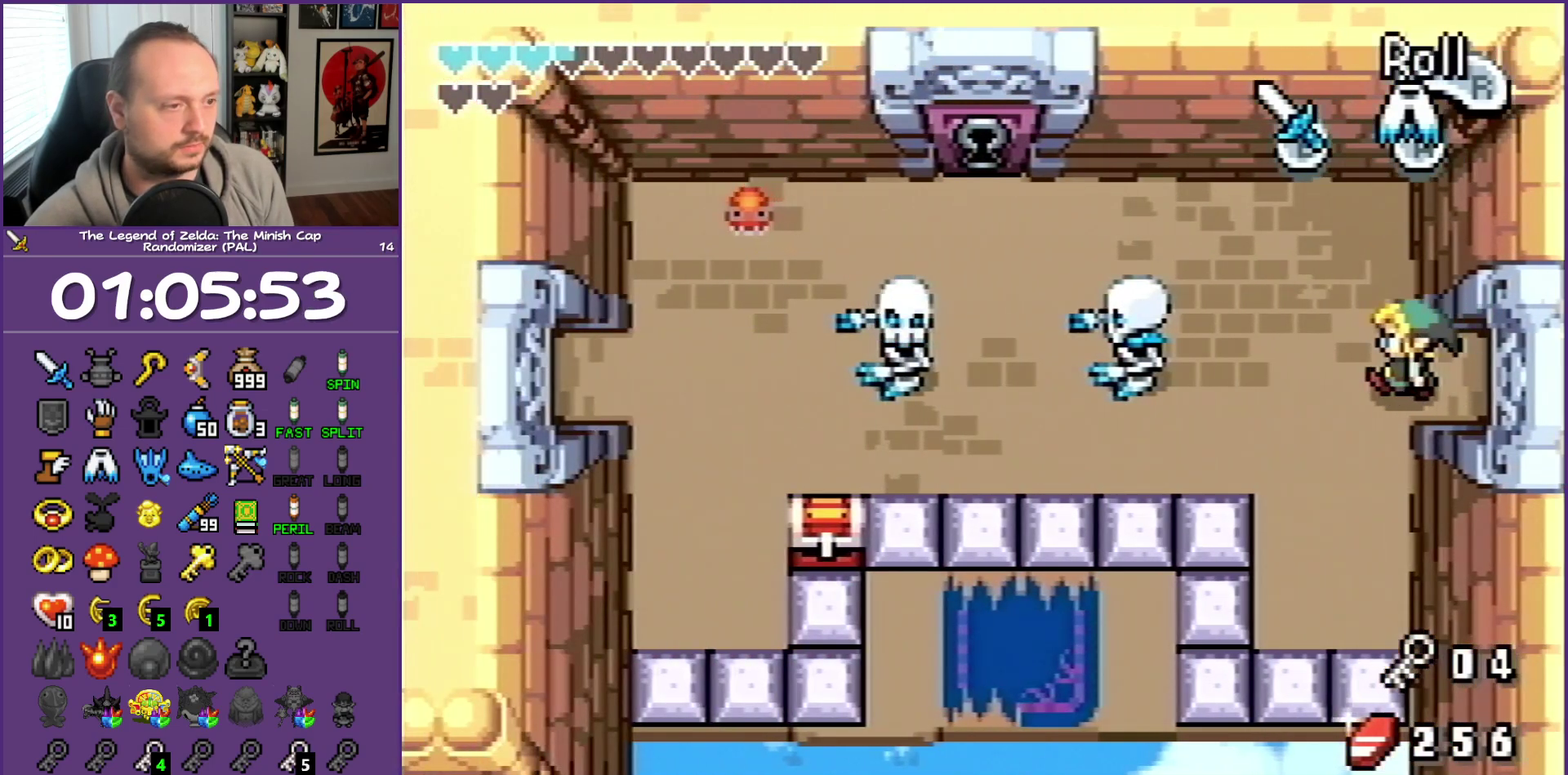
{"buttons": ["DPAD_LEFT"], "events": [[183, "DPAD_DOWN", "down"], [383, "DPAD_DOWN", "up"]]}
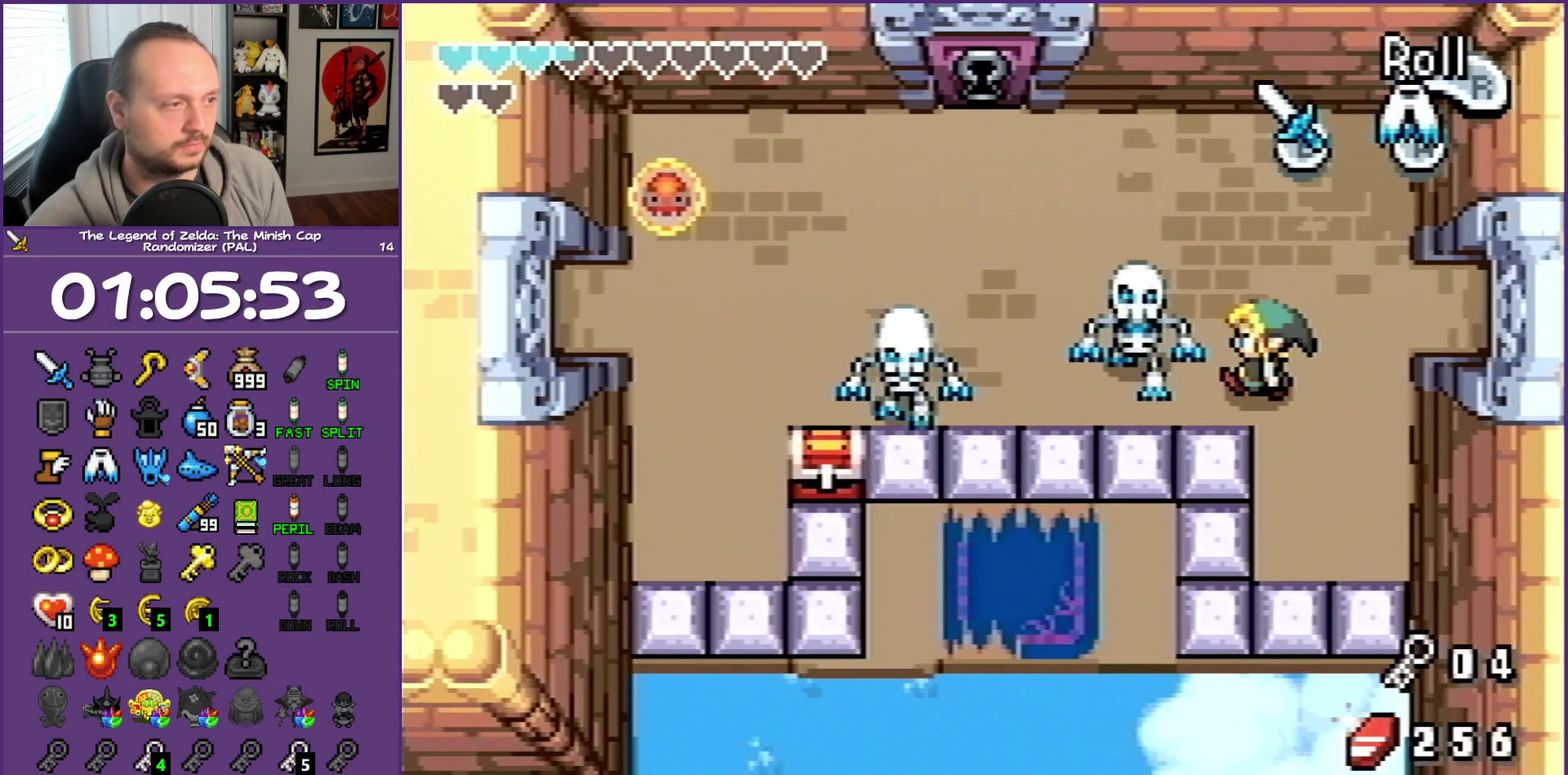
{"buttons": ["DPAD_LEFT"], "events": [[133, "DPAD_UP", "down"], [250, "DPAD_LEFT", "up"], [333, "DPAD_LEFT", "down"], [433, "DPAD_UP", "up"]]}
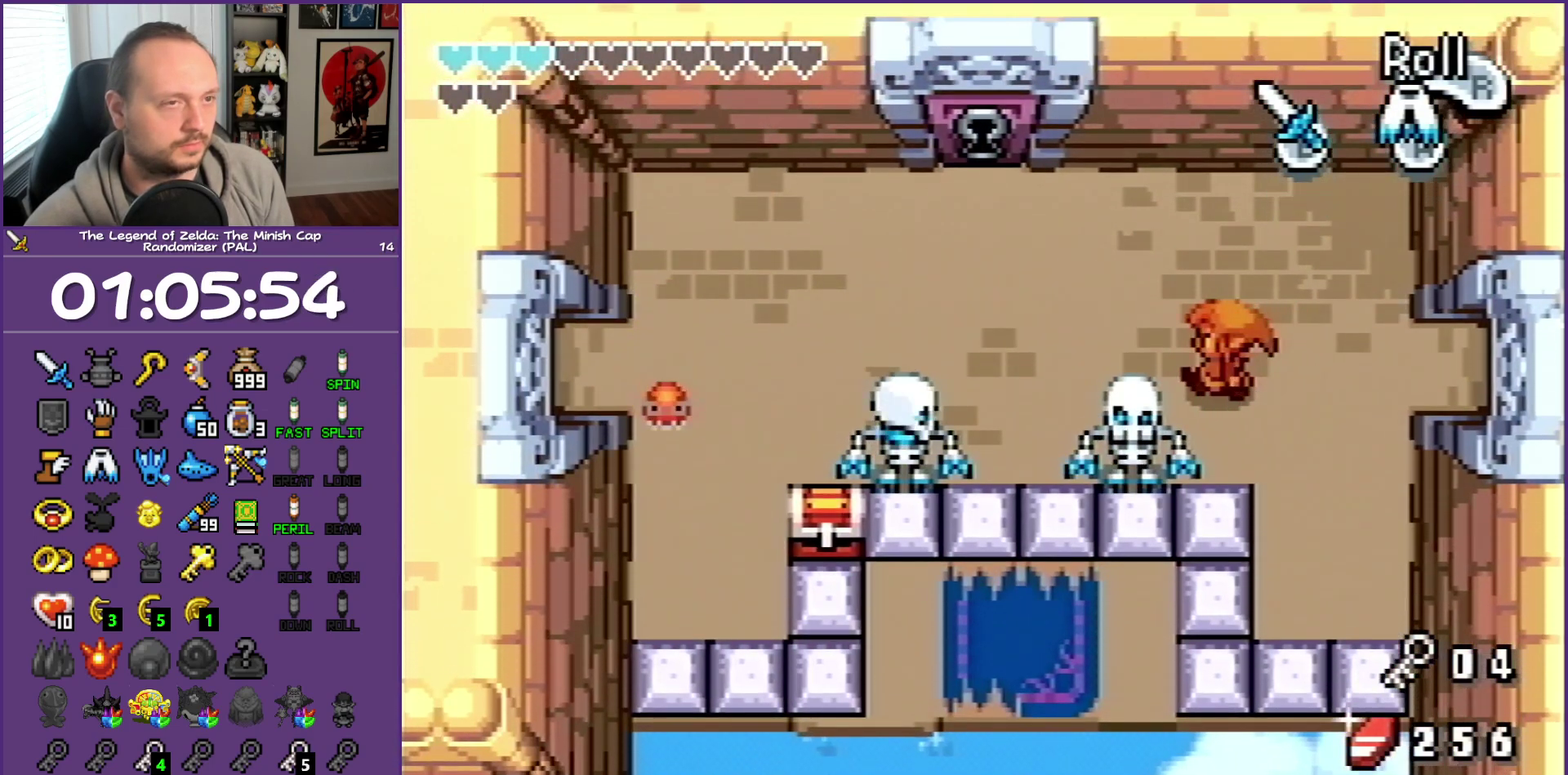
{"buttons": ["DPAD_LEFT"], "events": [[67, "R1", "down"], [250, "R1", "up"]]}